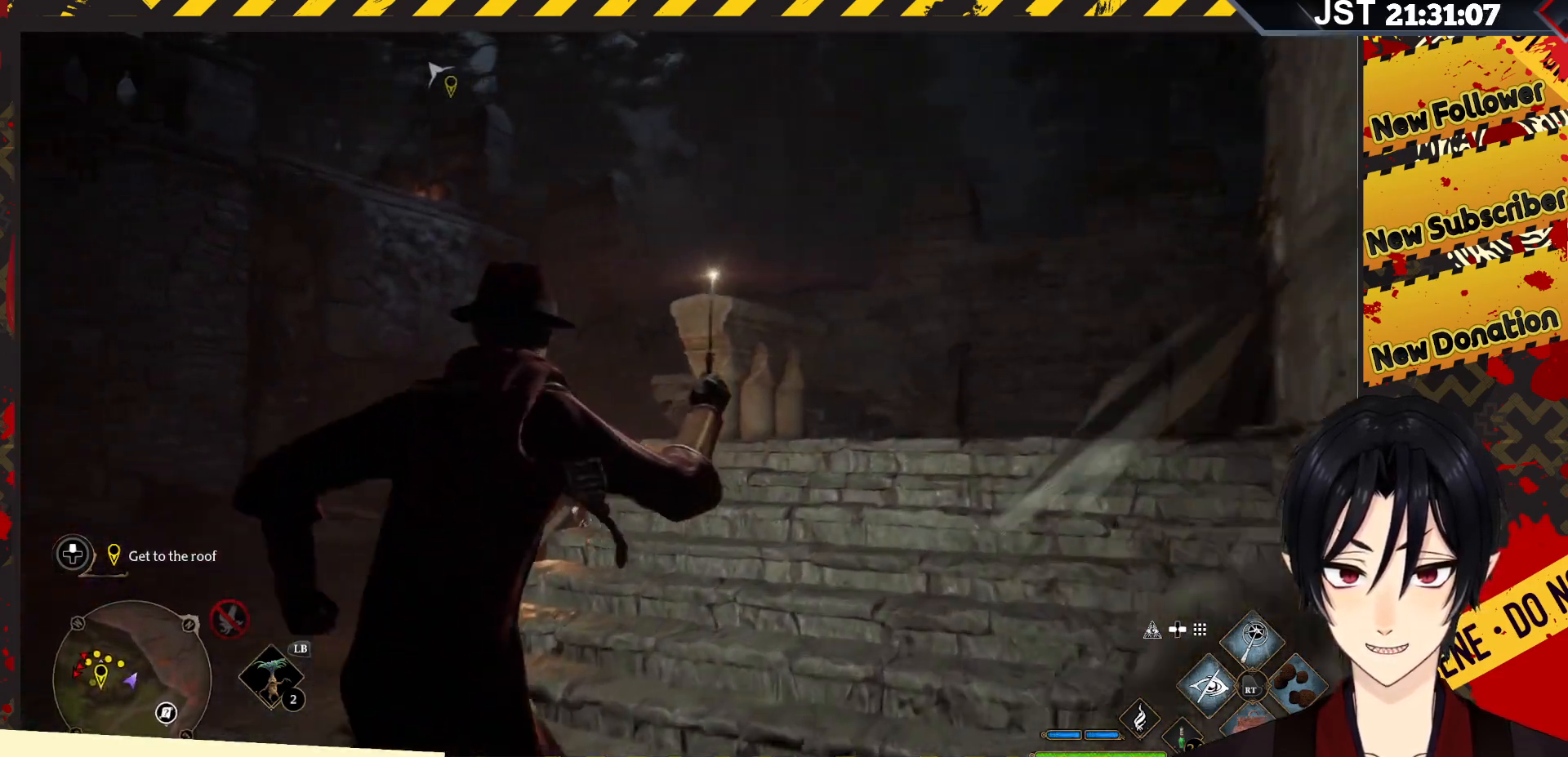
Gameplay with a controller (Xbox layout); each line is a JSON object with the inputs held at the frame after it. "events" lists button and stick changes between this image and that frame as [ms after this image, input, new state], when the widget could be followed in between.
{"buttons": [], "left_stick": "up-right", "right_stick": "left", "events": []}
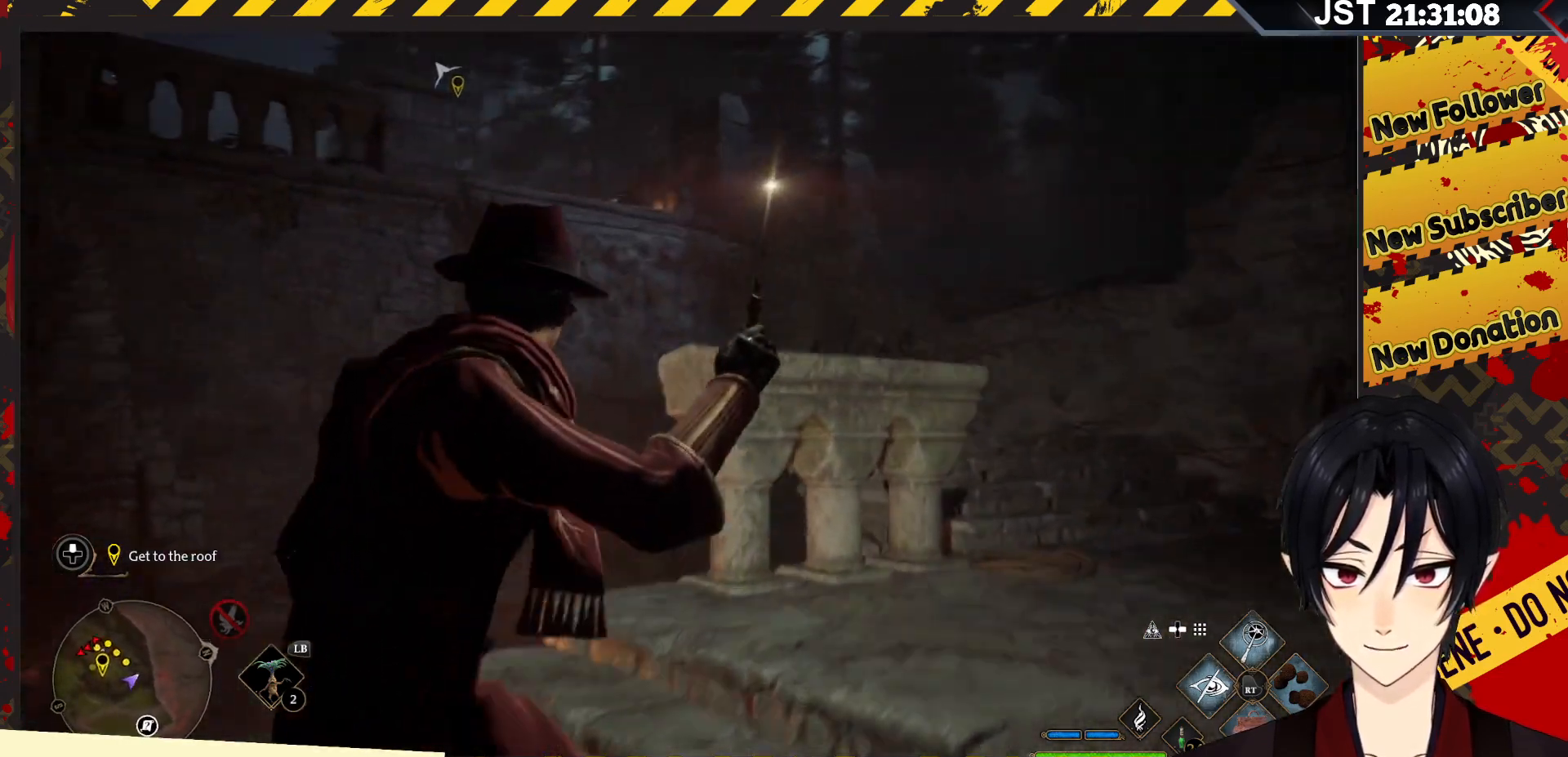
{"buttons": [], "left_stick": "up-right", "right_stick": "left", "events": []}
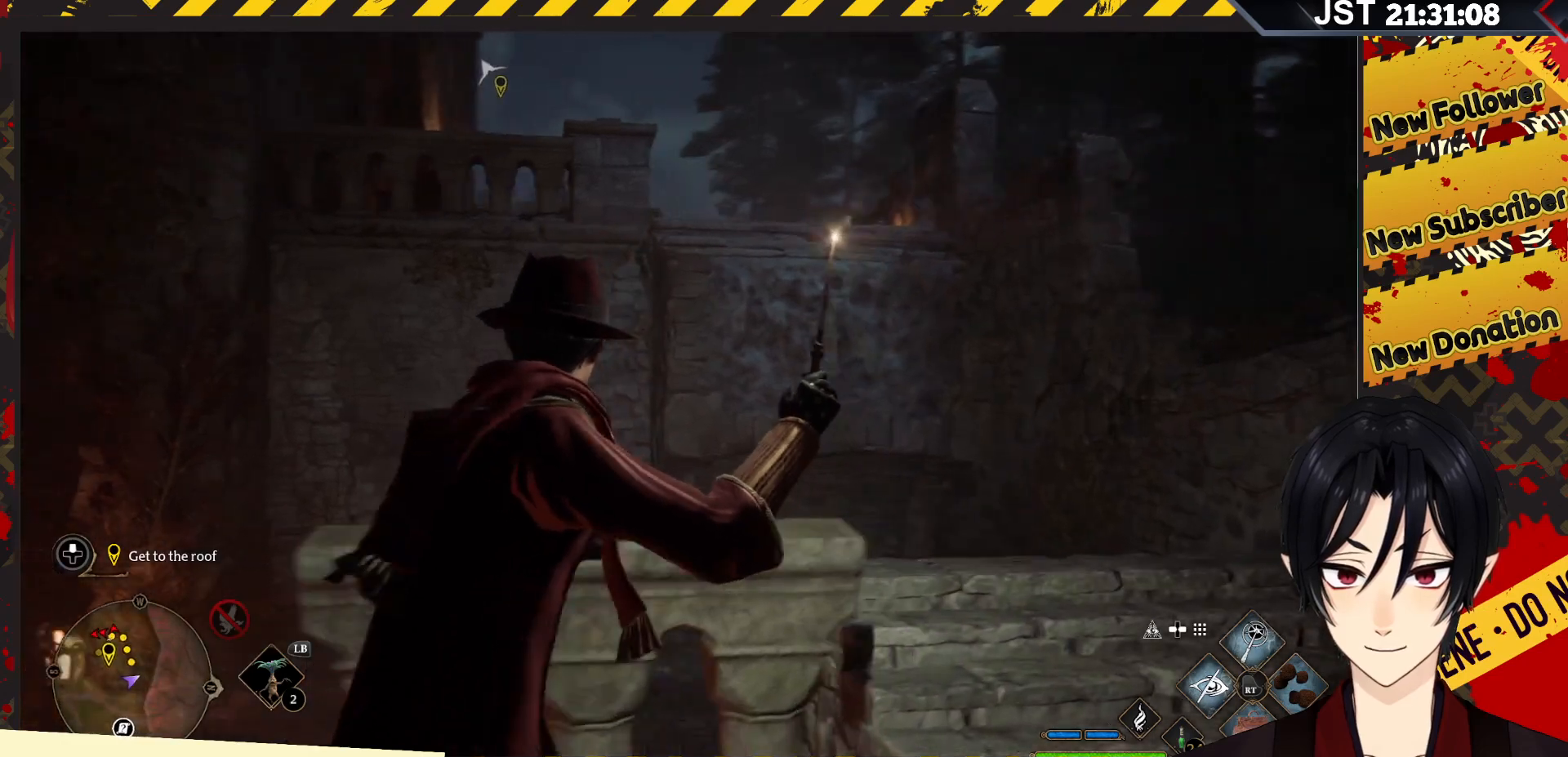
{"buttons": [], "left_stick": "center", "right_stick": "center", "events": [[67, "right_stick", "center"], [183, "left_stick", "up"], [417, "left_stick", "center"]]}
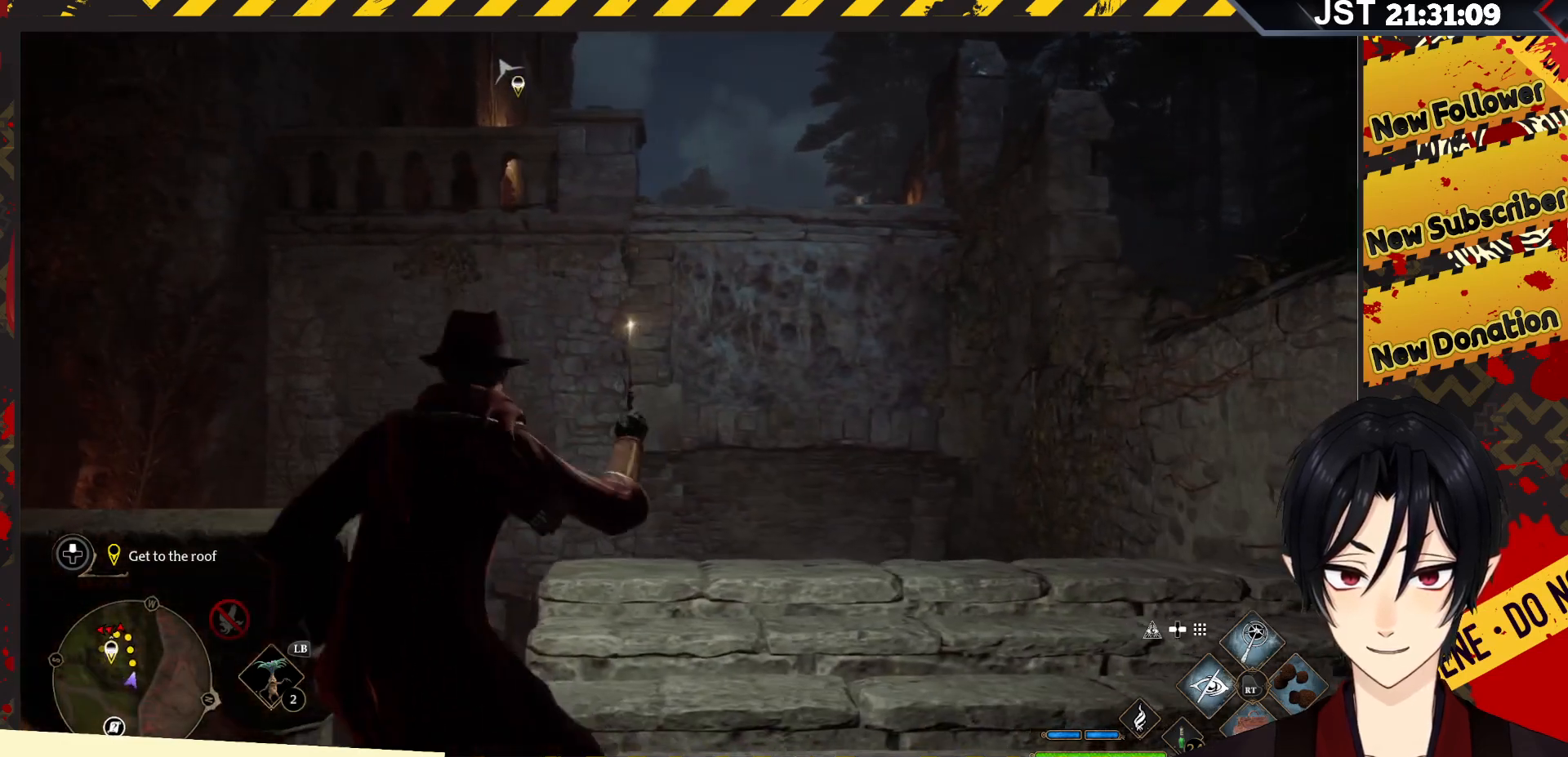
{"buttons": [], "left_stick": "center", "right_stick": "center", "events": []}
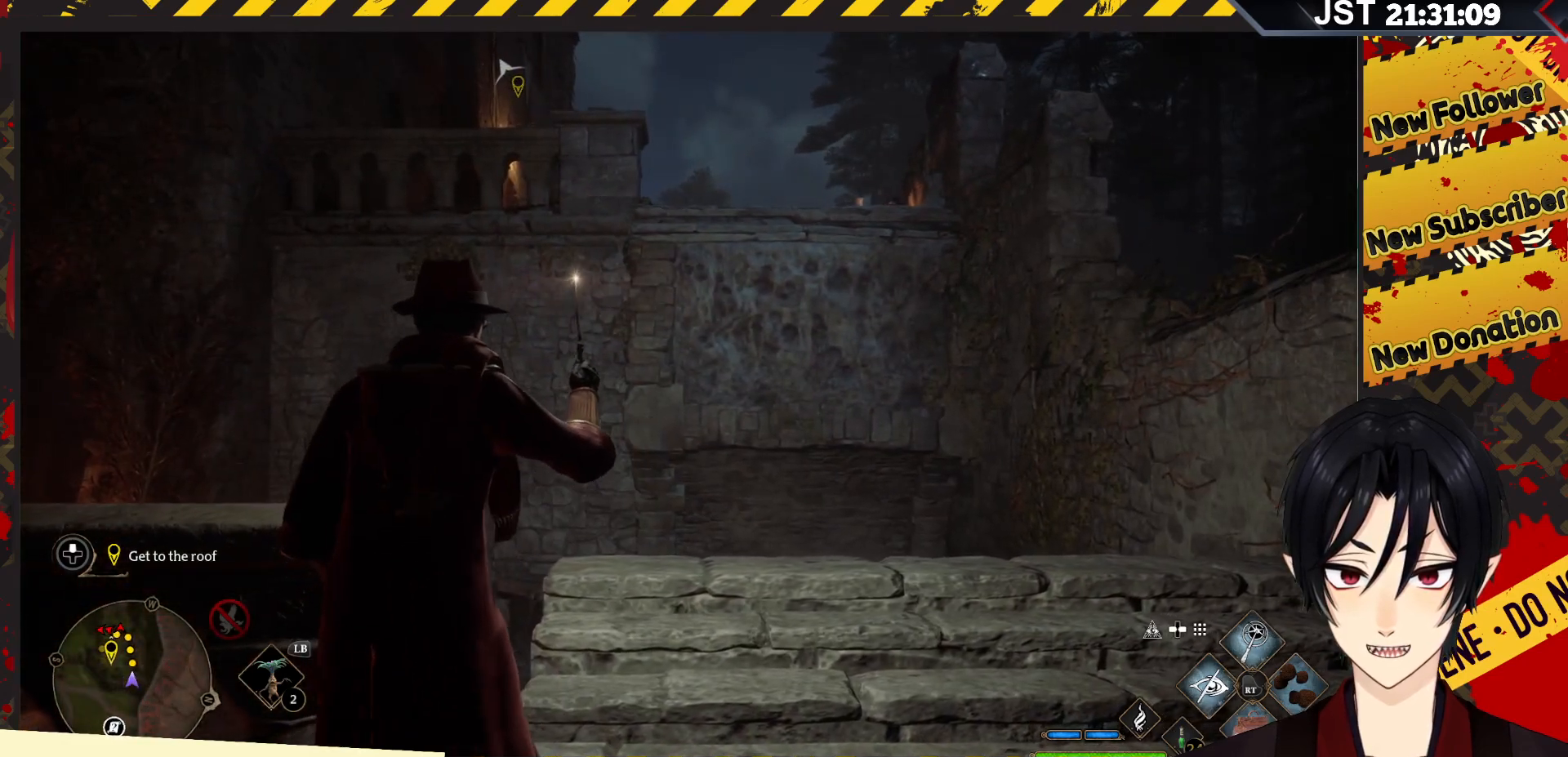
{"buttons": [], "left_stick": "center", "right_stick": "down-left", "events": [[483, "right_stick", "down-left"]]}
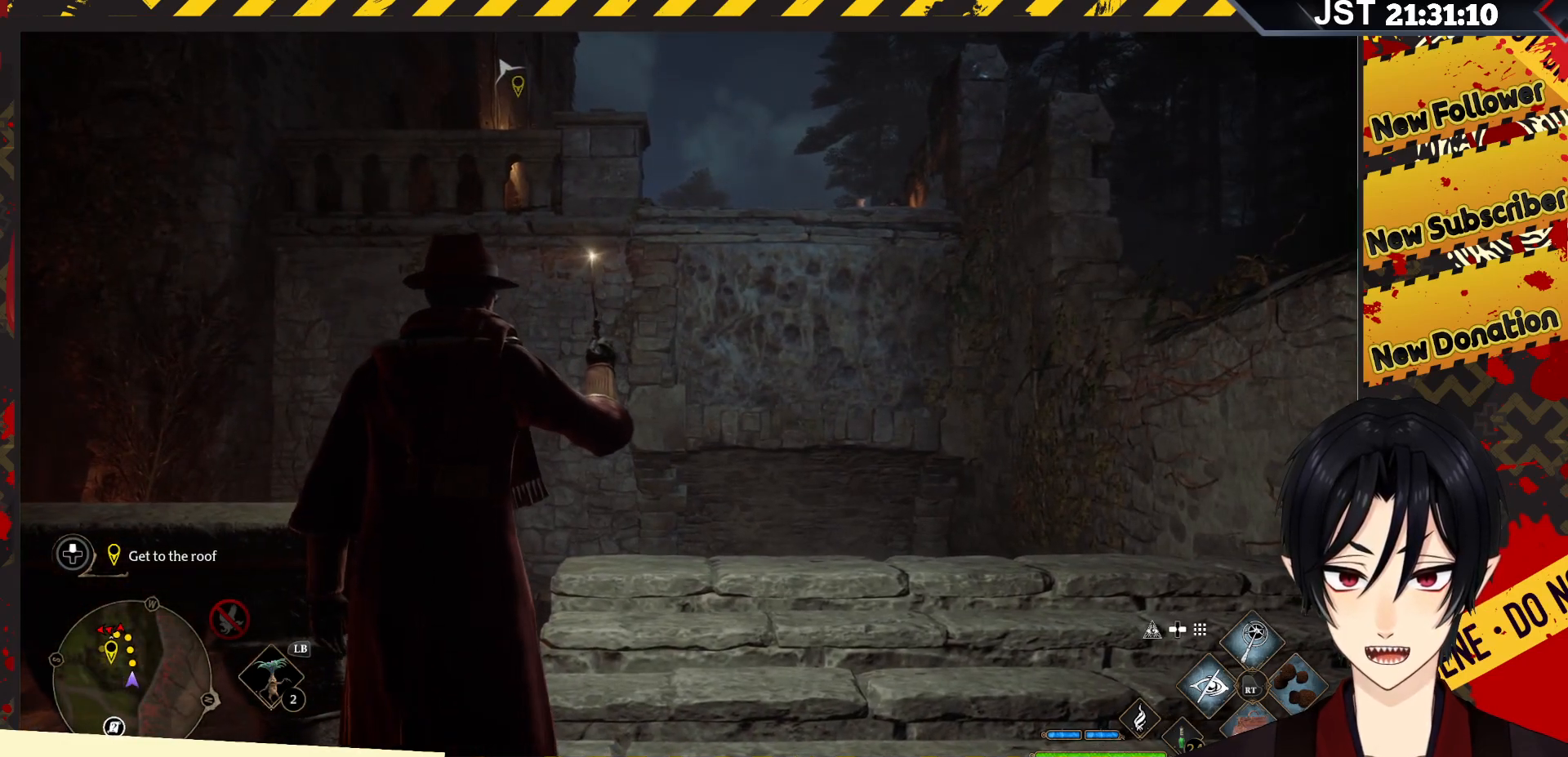
{"buttons": [], "left_stick": "left", "right_stick": "down-left", "events": [[33, "left_stick", "down-left"], [500, "left_stick", "left"]]}
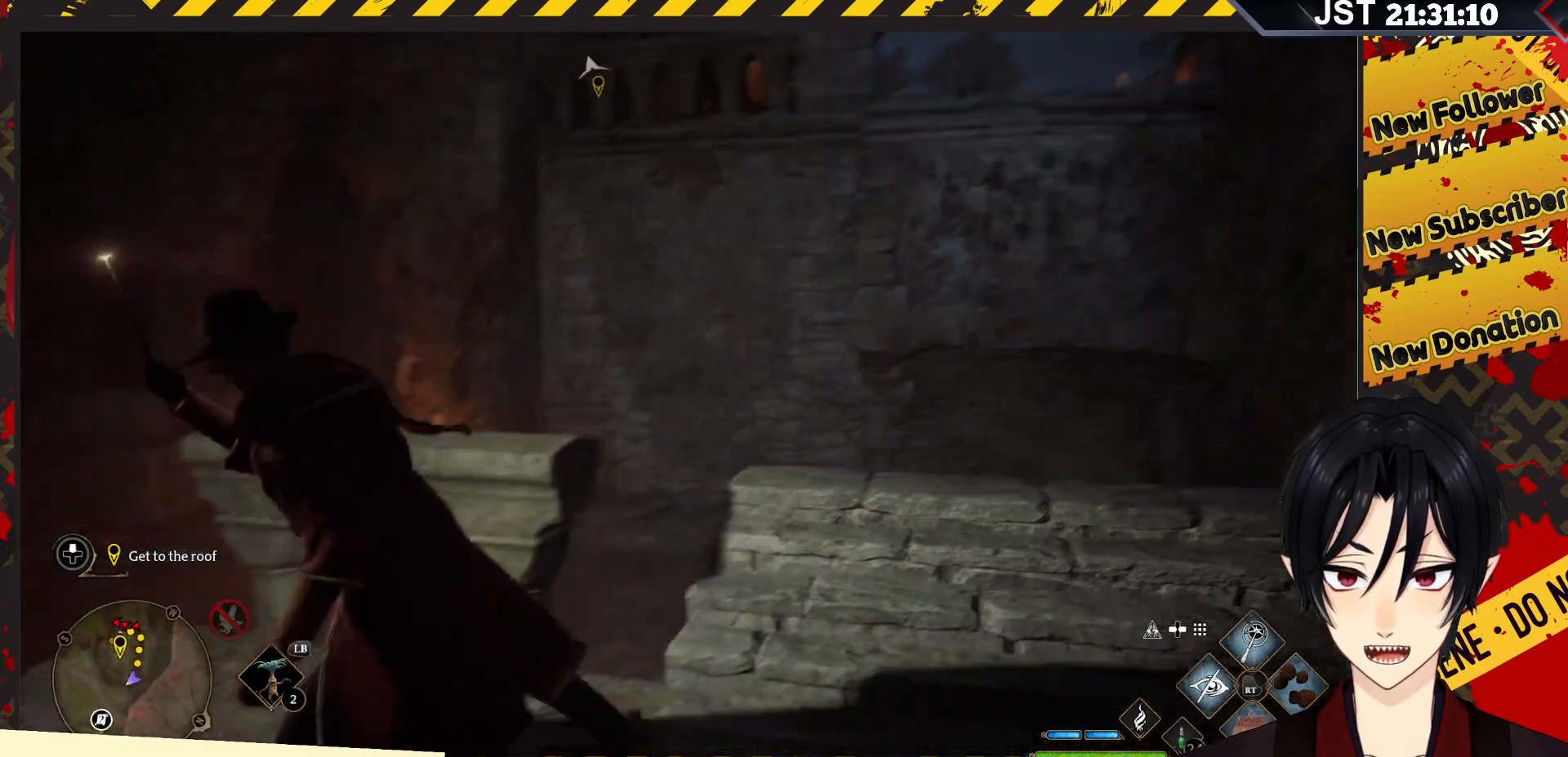
{"buttons": ["R2"], "left_stick": "up-left", "right_stick": "center", "events": [[133, "left_stick", "up-left"], [183, "right_stick", "center"], [483, "R2", "down"]]}
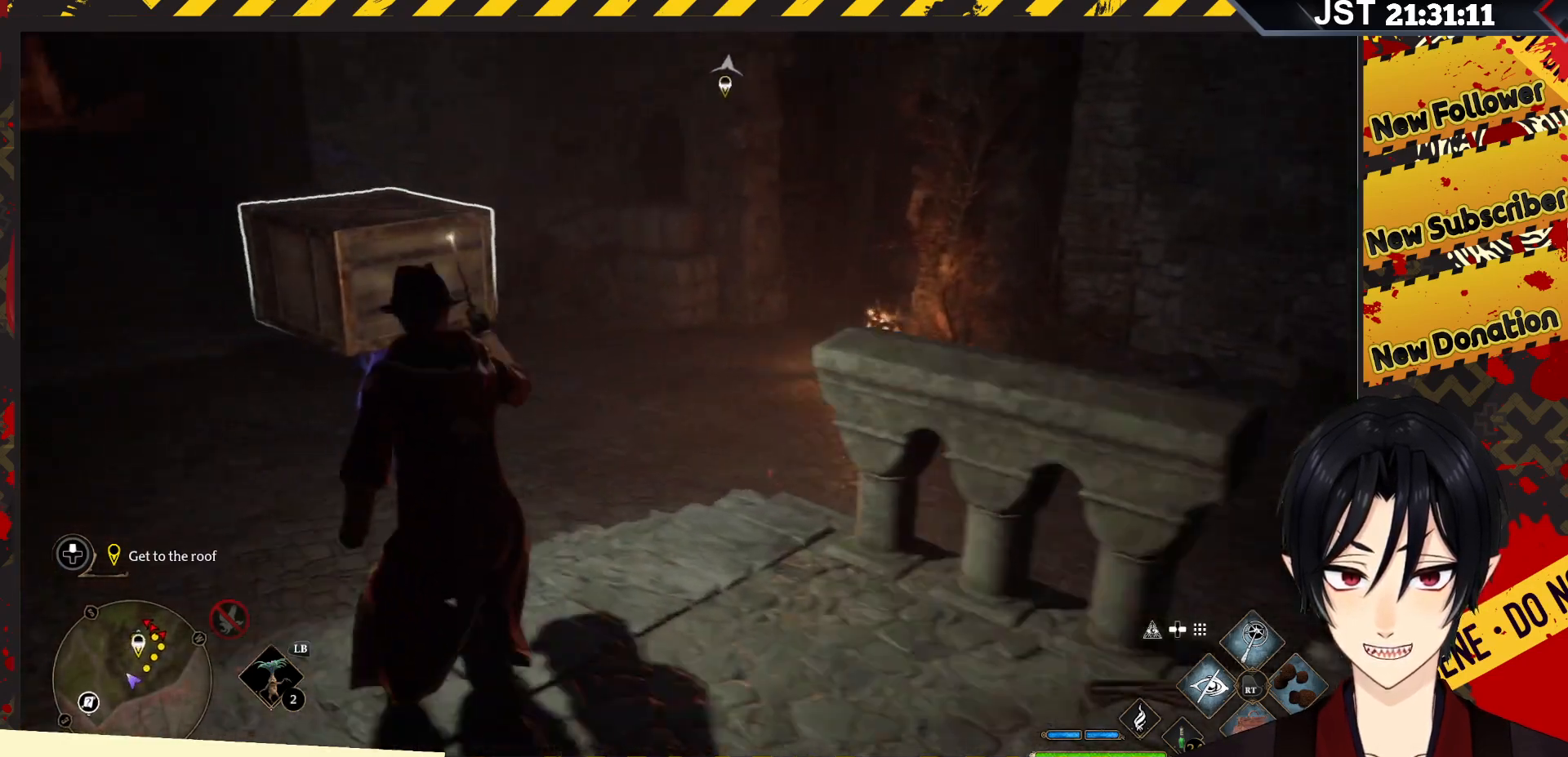
{"buttons": ["R2"], "left_stick": "center", "right_stick": "center", "events": [[250, "left_stick", "center"]]}
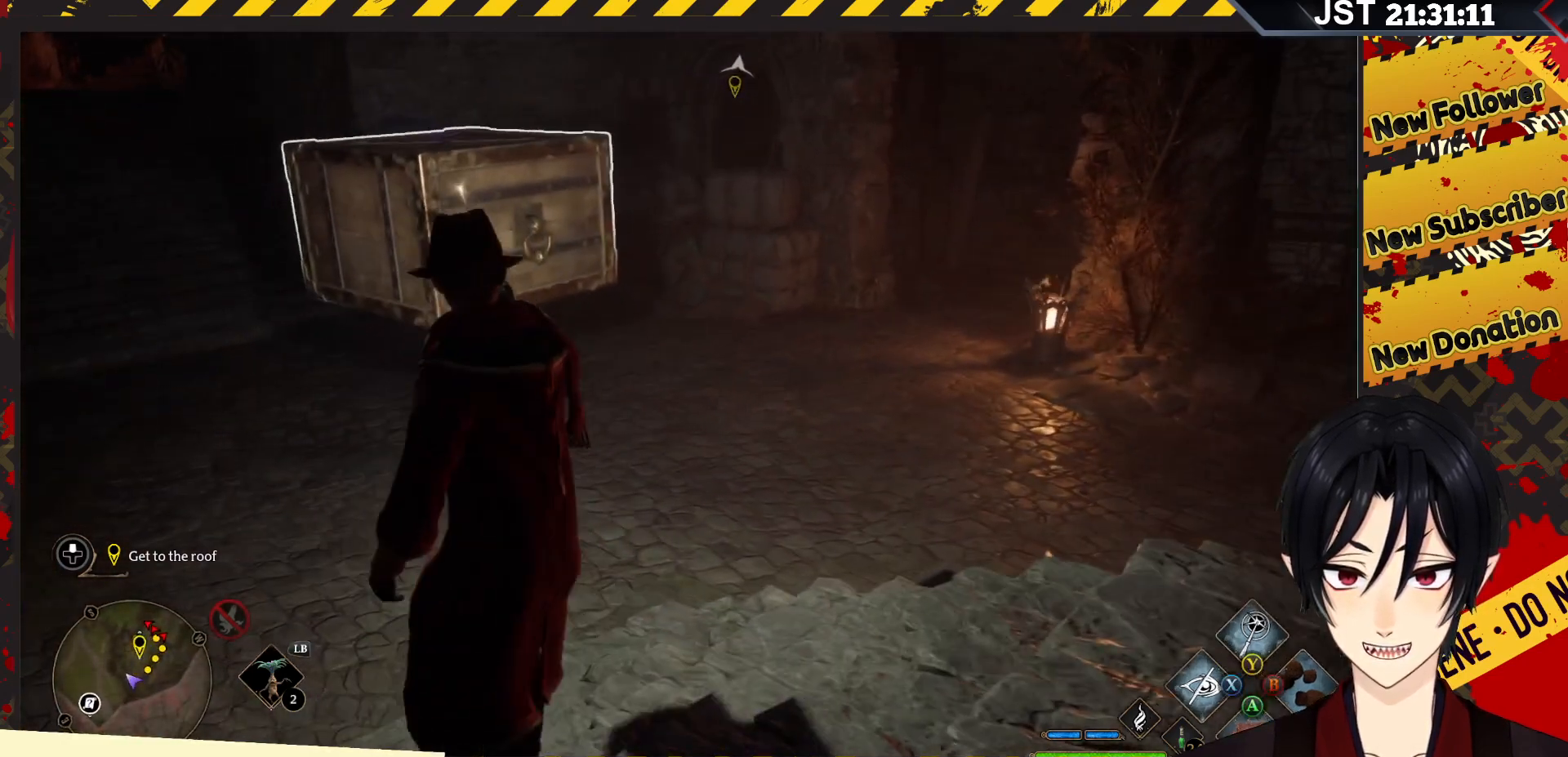
{"buttons": ["R2"], "left_stick": "center", "right_stick": "center", "events": [[233, "DPAD_RIGHT", "down"], [367, "DPAD_RIGHT", "up"]]}
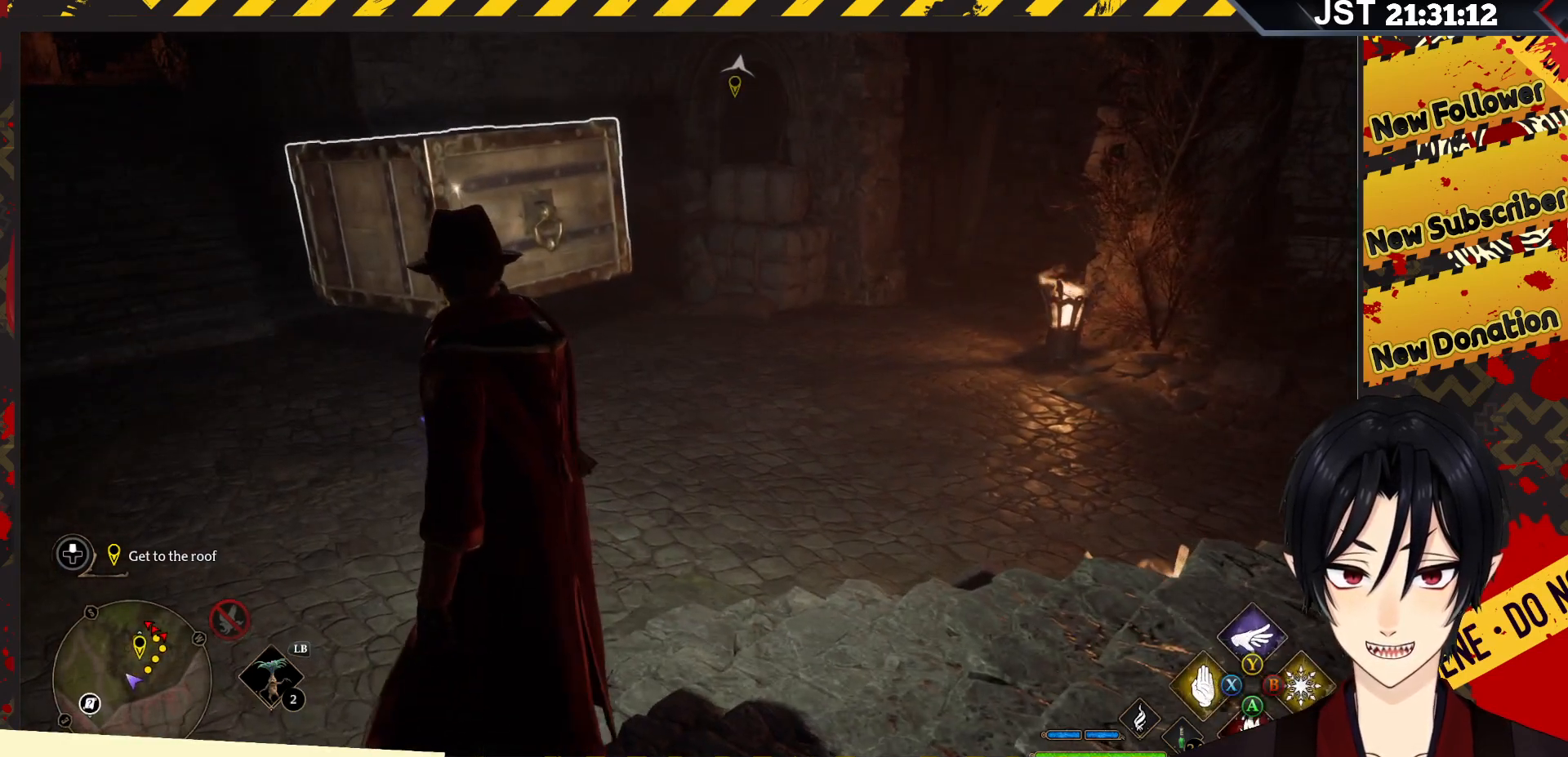
{"buttons": ["R2"], "left_stick": "center", "right_stick": "center", "events": []}
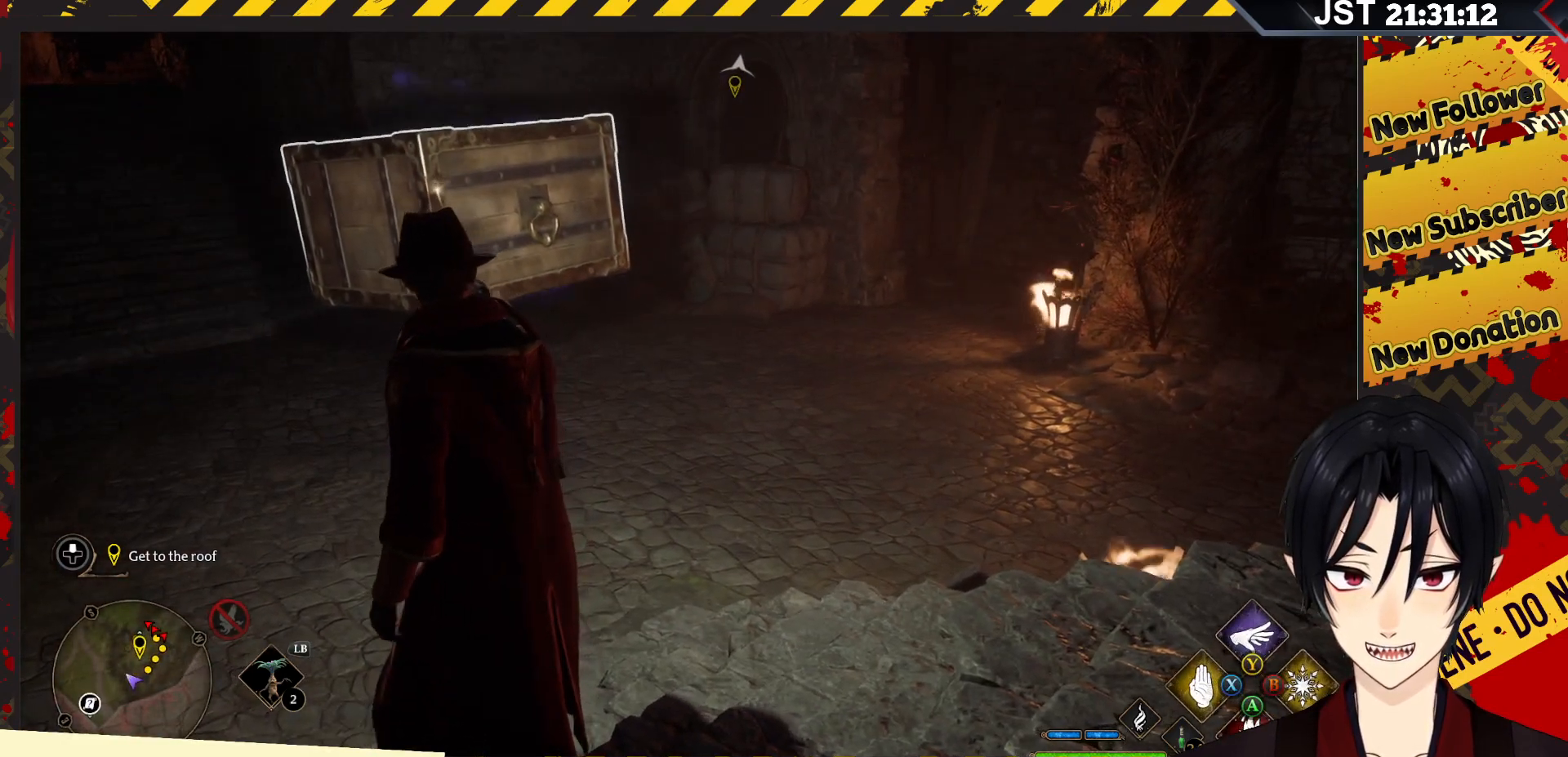
{"buttons": ["X", "R2"], "left_stick": "center", "right_stick": "center", "events": [[33, "DPAD_UP", "down"], [167, "DPAD_UP", "up"], [467, "X", "down"]]}
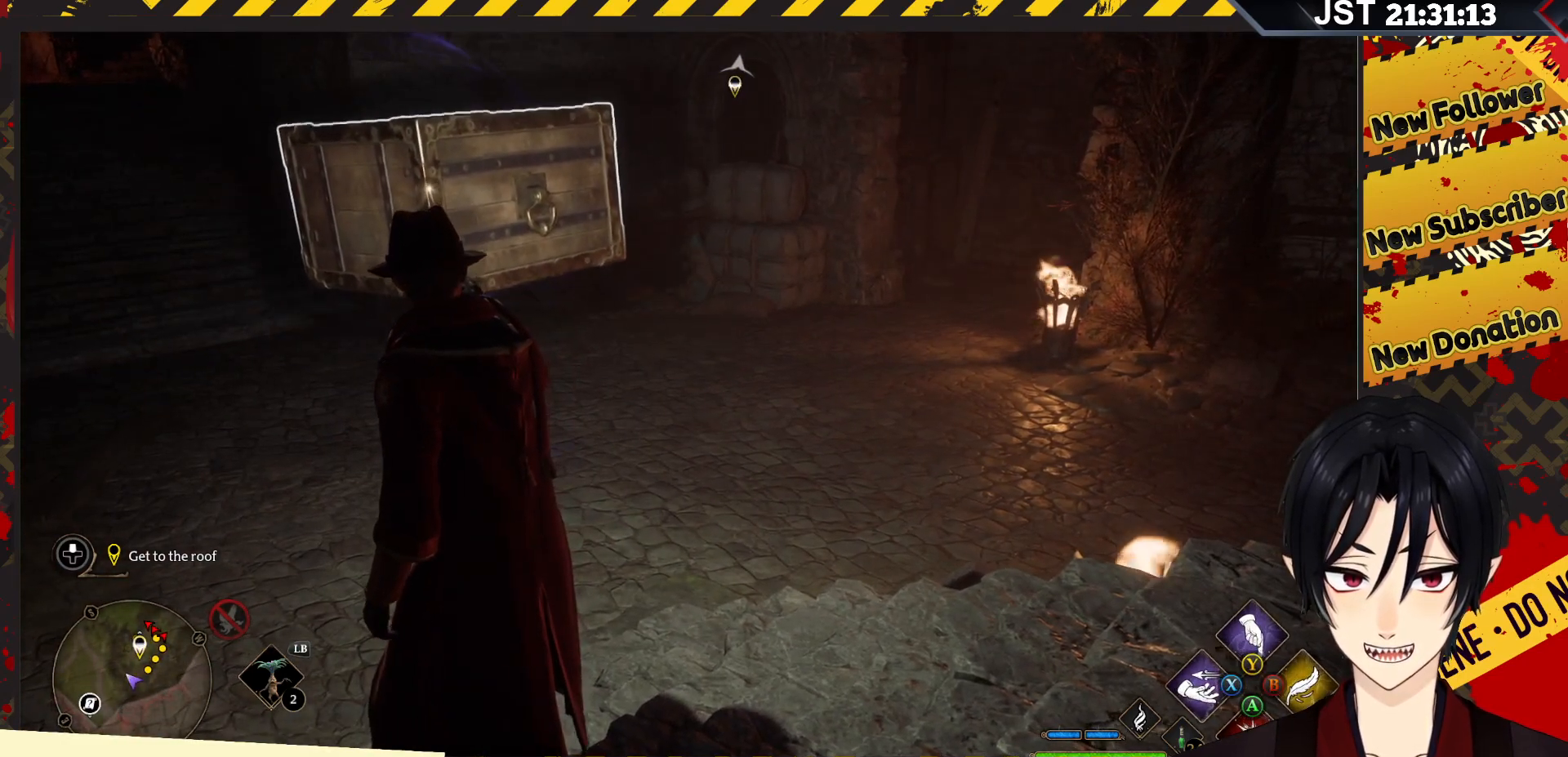
{"buttons": ["R2"], "left_stick": "center", "right_stick": "center", "events": [[83, "X", "up"]]}
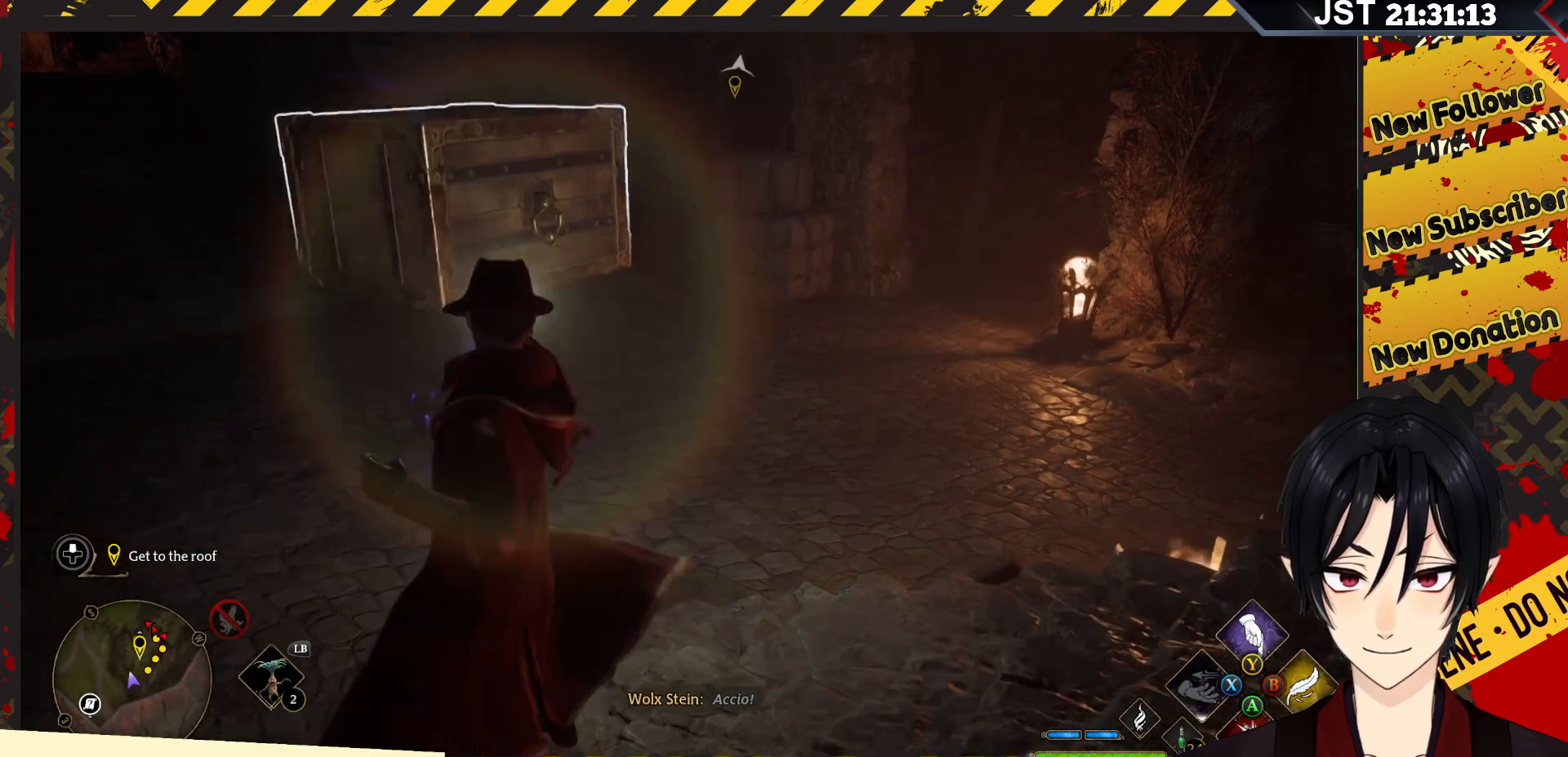
{"buttons": ["R2"], "left_stick": "right", "right_stick": "center", "events": [[383, "left_stick", "right"]]}
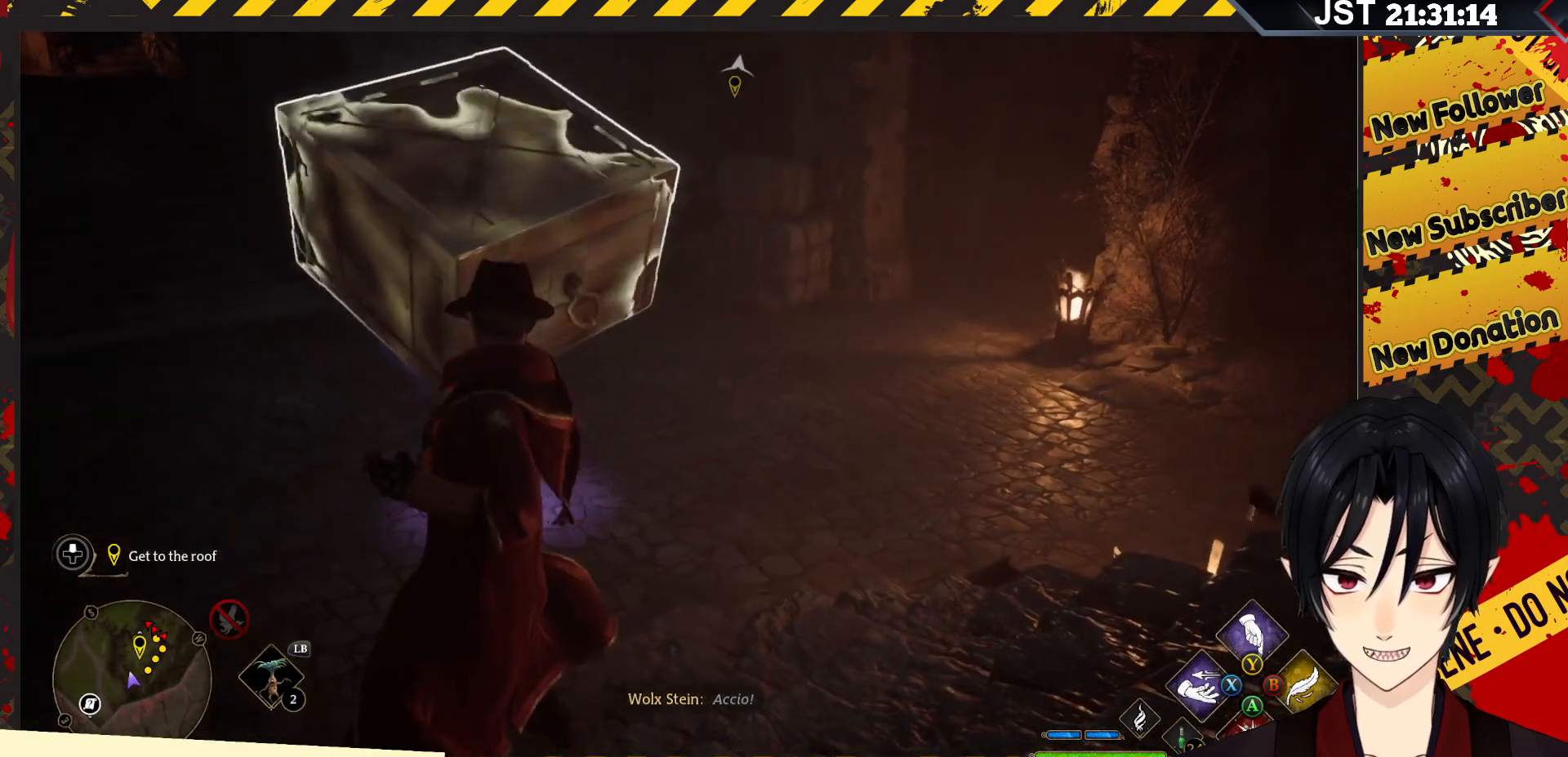
{"buttons": ["R2"], "left_stick": "down-right", "right_stick": "right", "events": [[117, "left_stick", "down-right"], [233, "right_stick", "right"]]}
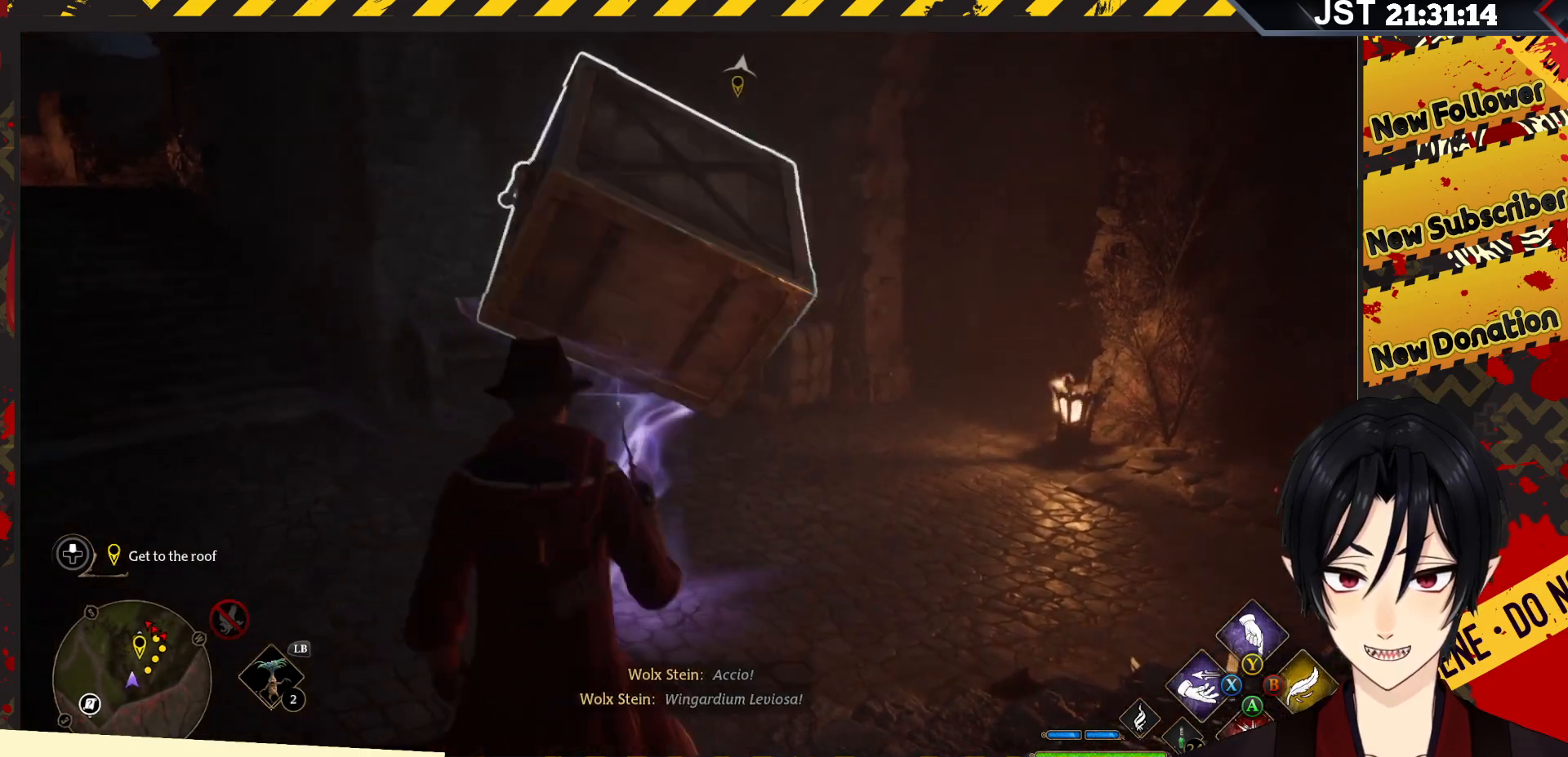
{"buttons": ["R2"], "left_stick": "down-right", "right_stick": "right", "events": []}
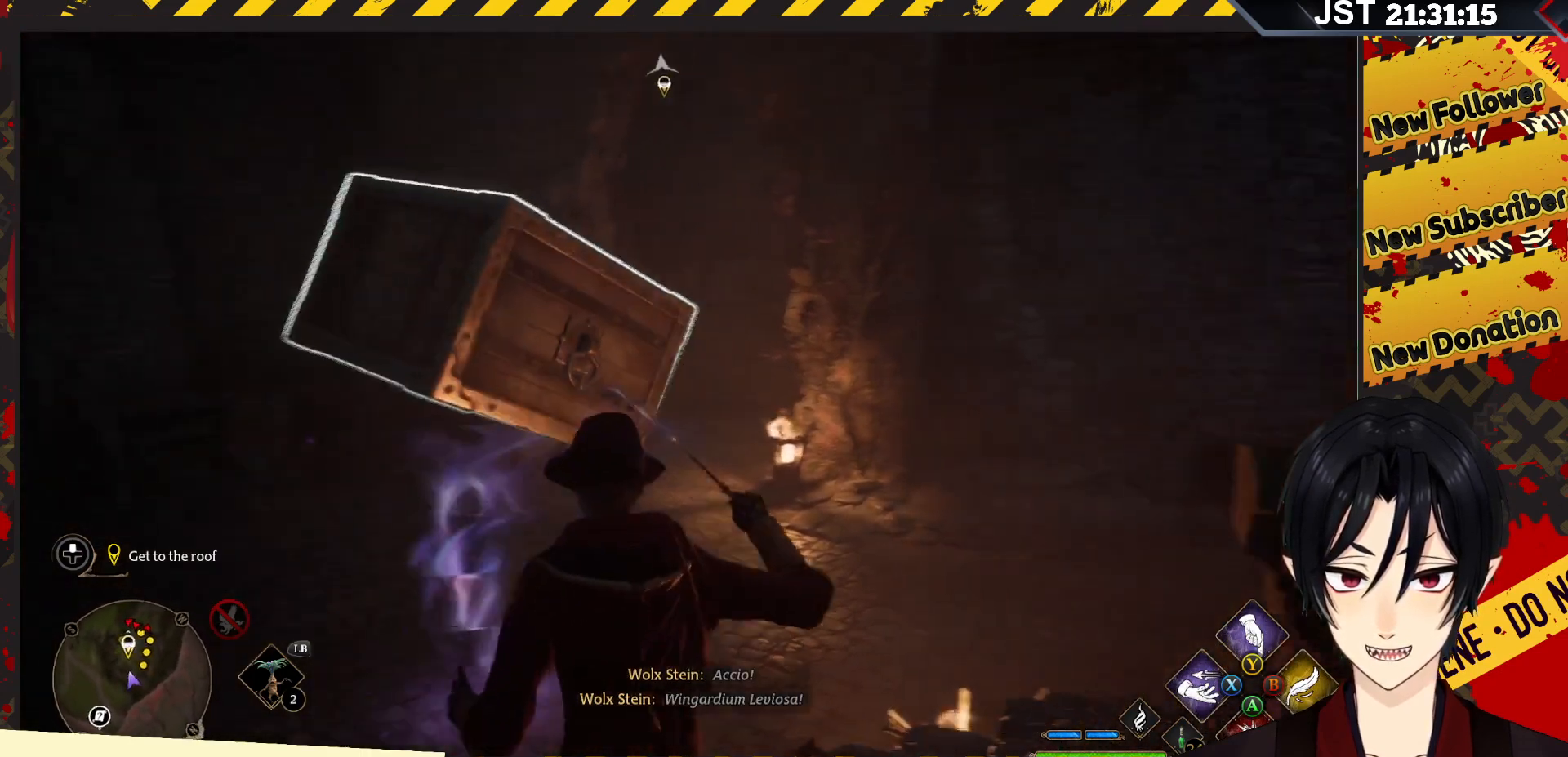
{"buttons": ["R2"], "left_stick": "down-right", "right_stick": "center", "events": [[133, "right_stick", "center"]]}
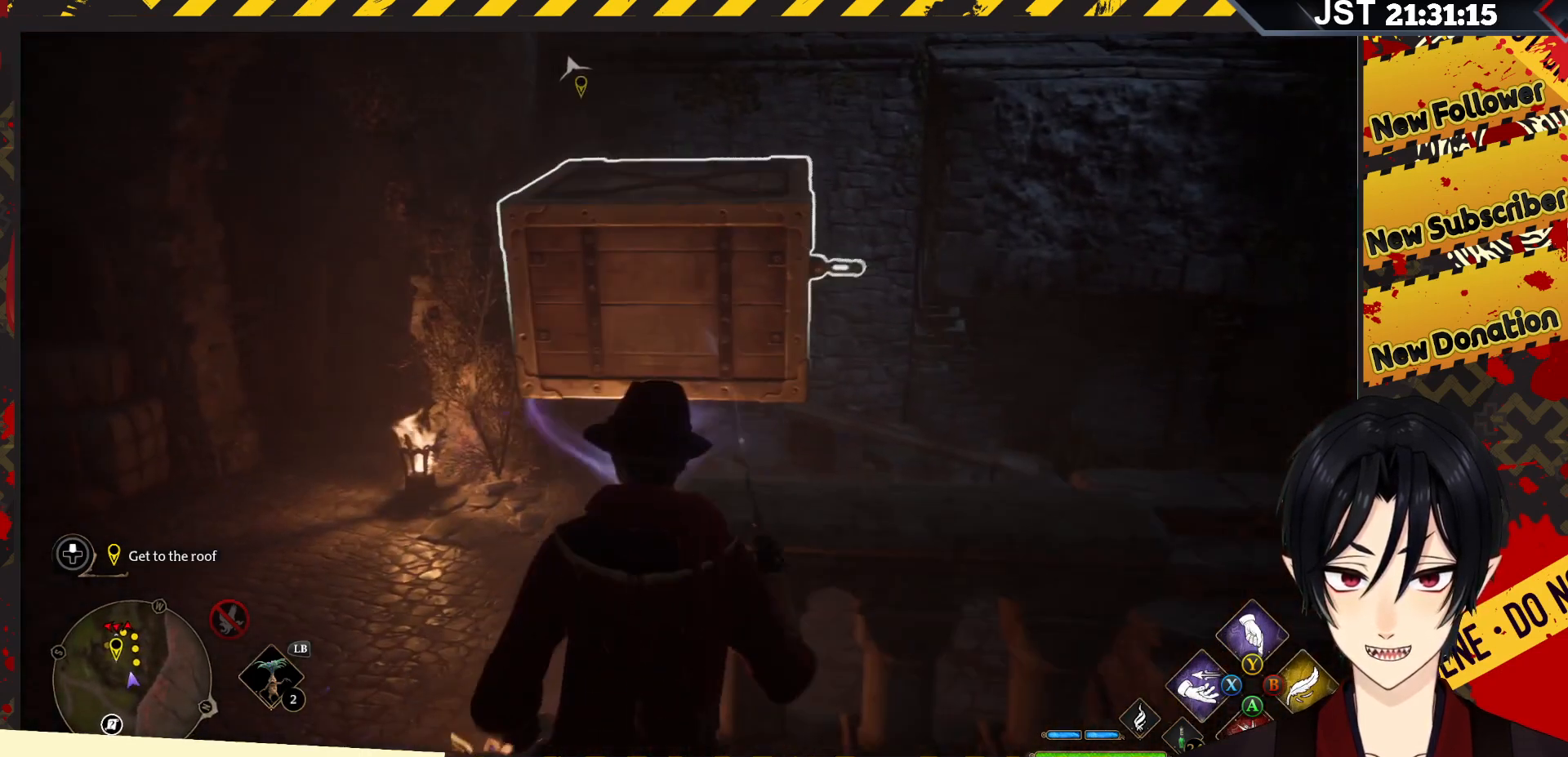
{"buttons": ["R2"], "left_stick": "right", "right_stick": "right", "events": [[233, "left_stick", "right"], [350, "right_stick", "right"]]}
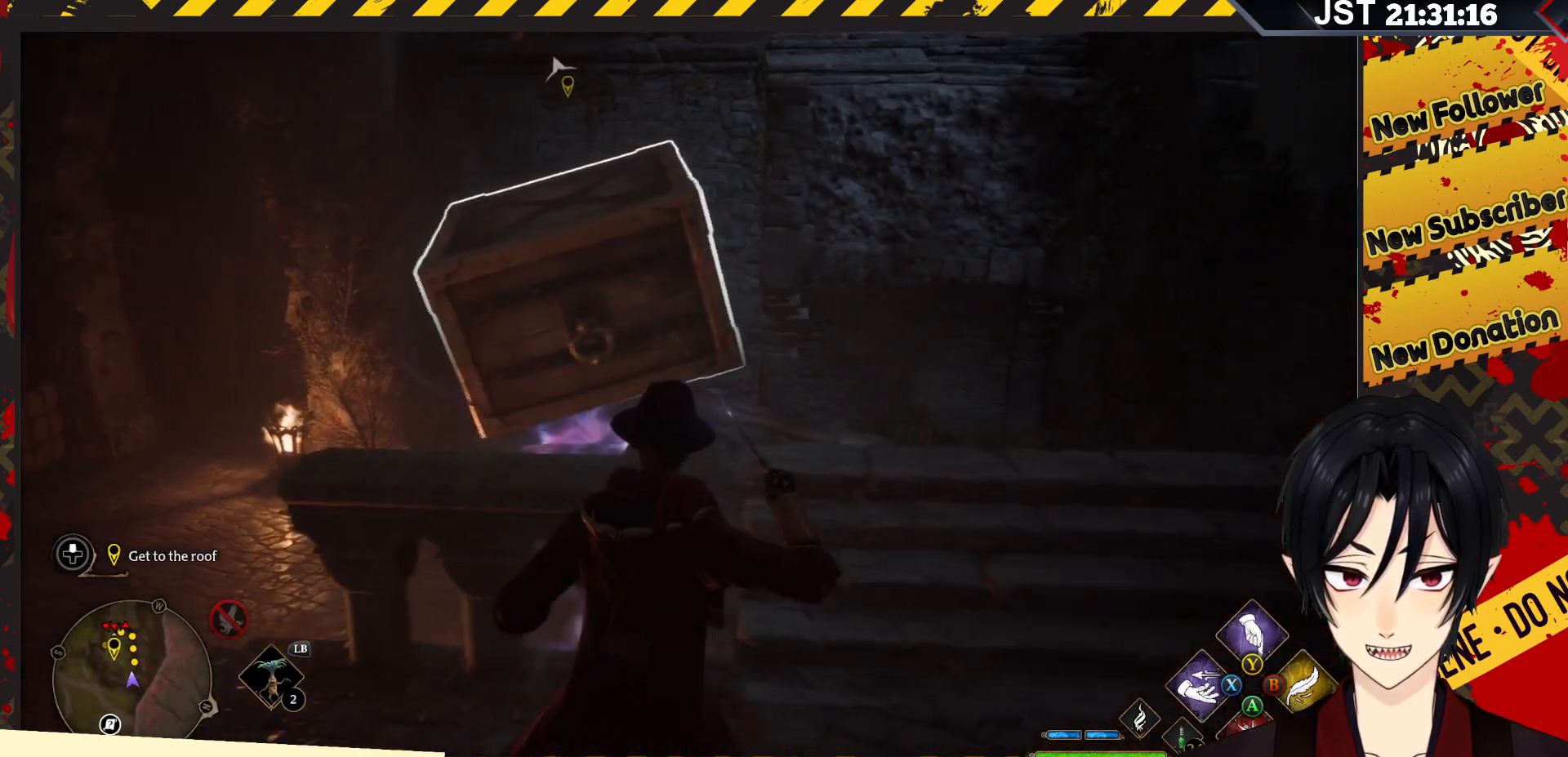
{"buttons": ["R2"], "left_stick": "center", "right_stick": "center", "events": [[433, "right_stick", "center"], [450, "left_stick", "center"]]}
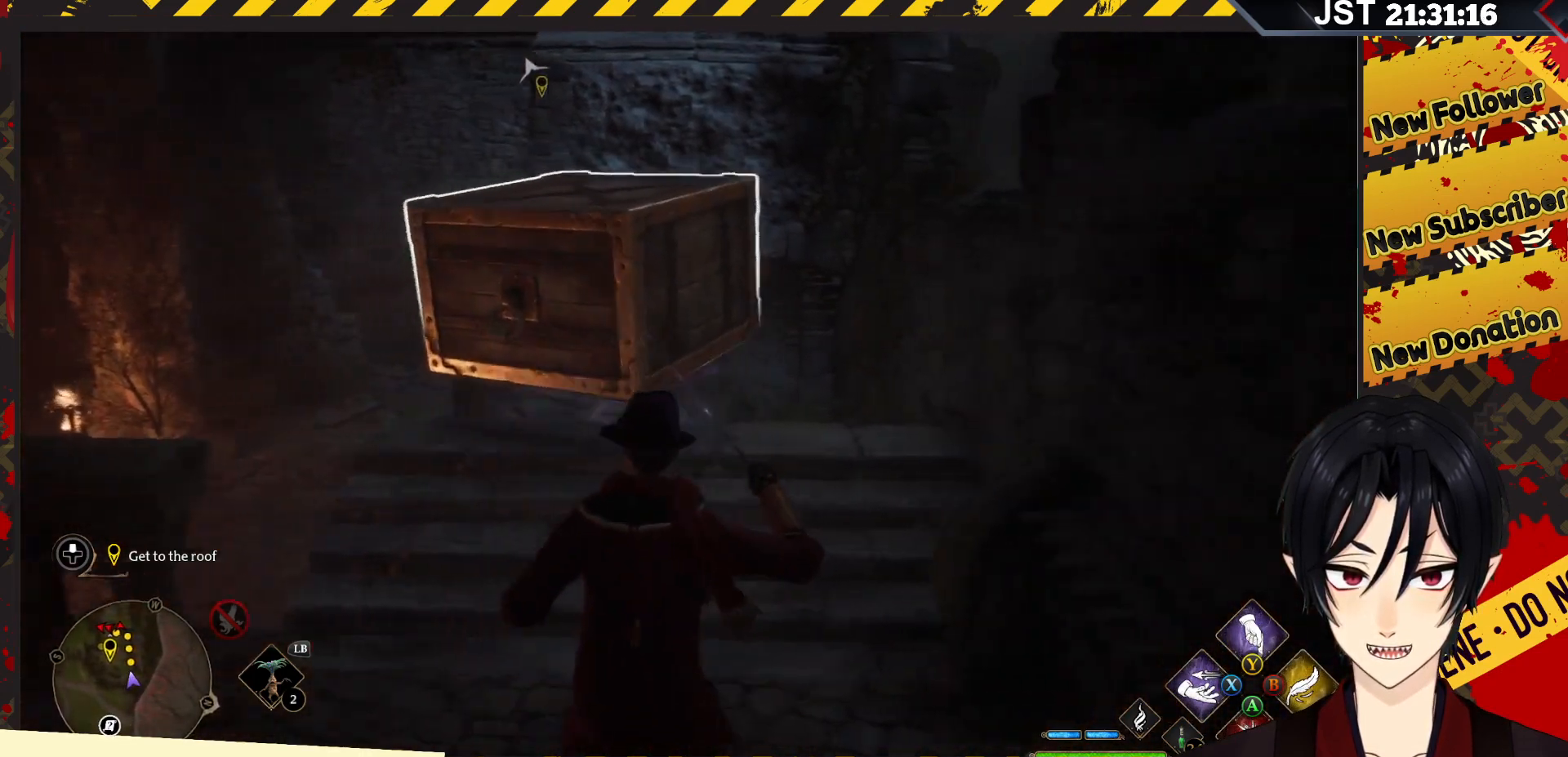
{"buttons": ["R2"], "left_stick": "center", "right_stick": "center", "events": []}
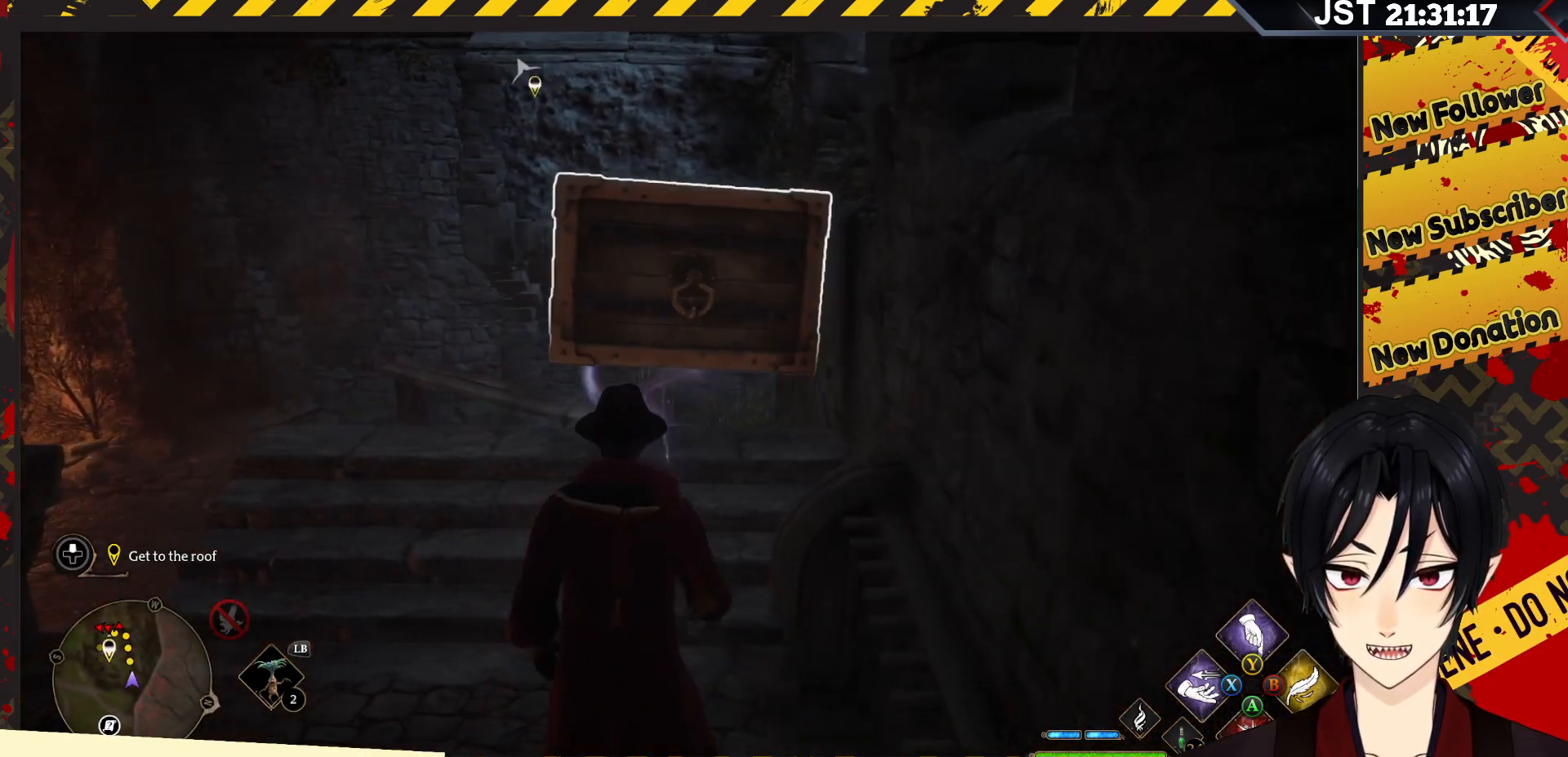
{"buttons": ["R2"], "left_stick": "center", "right_stick": "center", "events": []}
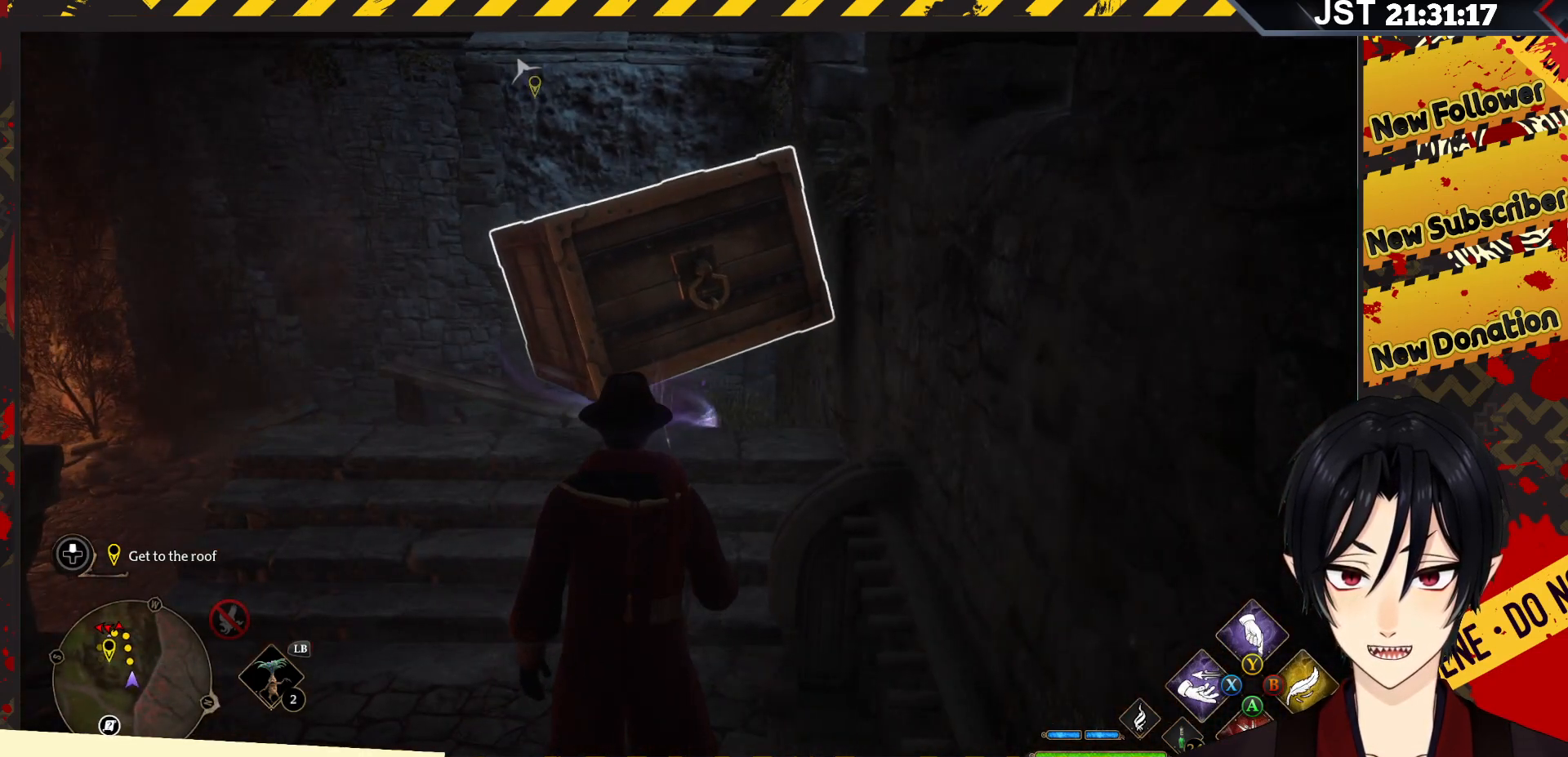
{"buttons": ["R2"], "left_stick": "center", "right_stick": "center", "events": []}
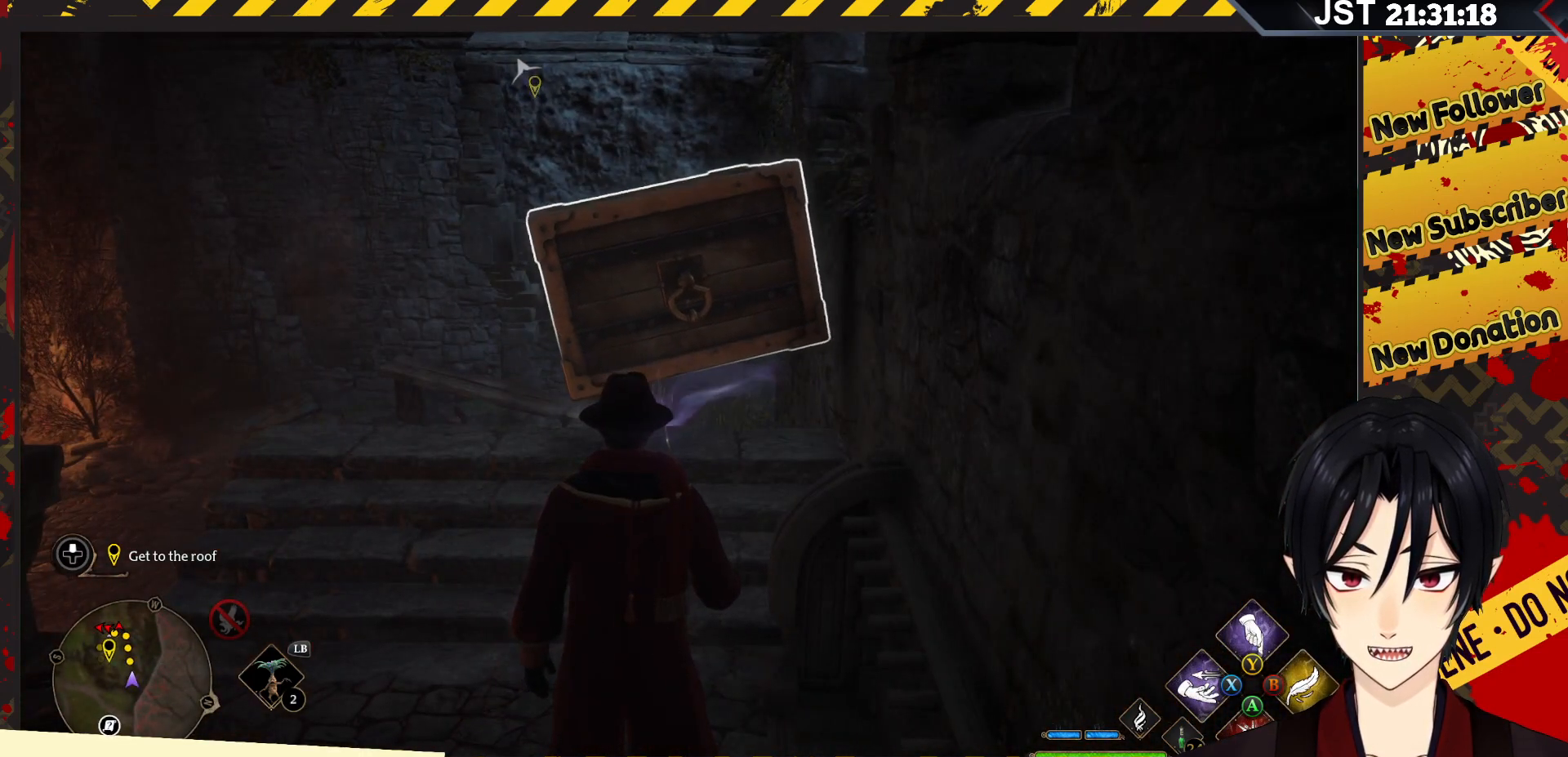
{"buttons": [], "left_stick": "up", "right_stick": "center", "events": [[67, "R2", "up"], [483, "left_stick", "up"]]}
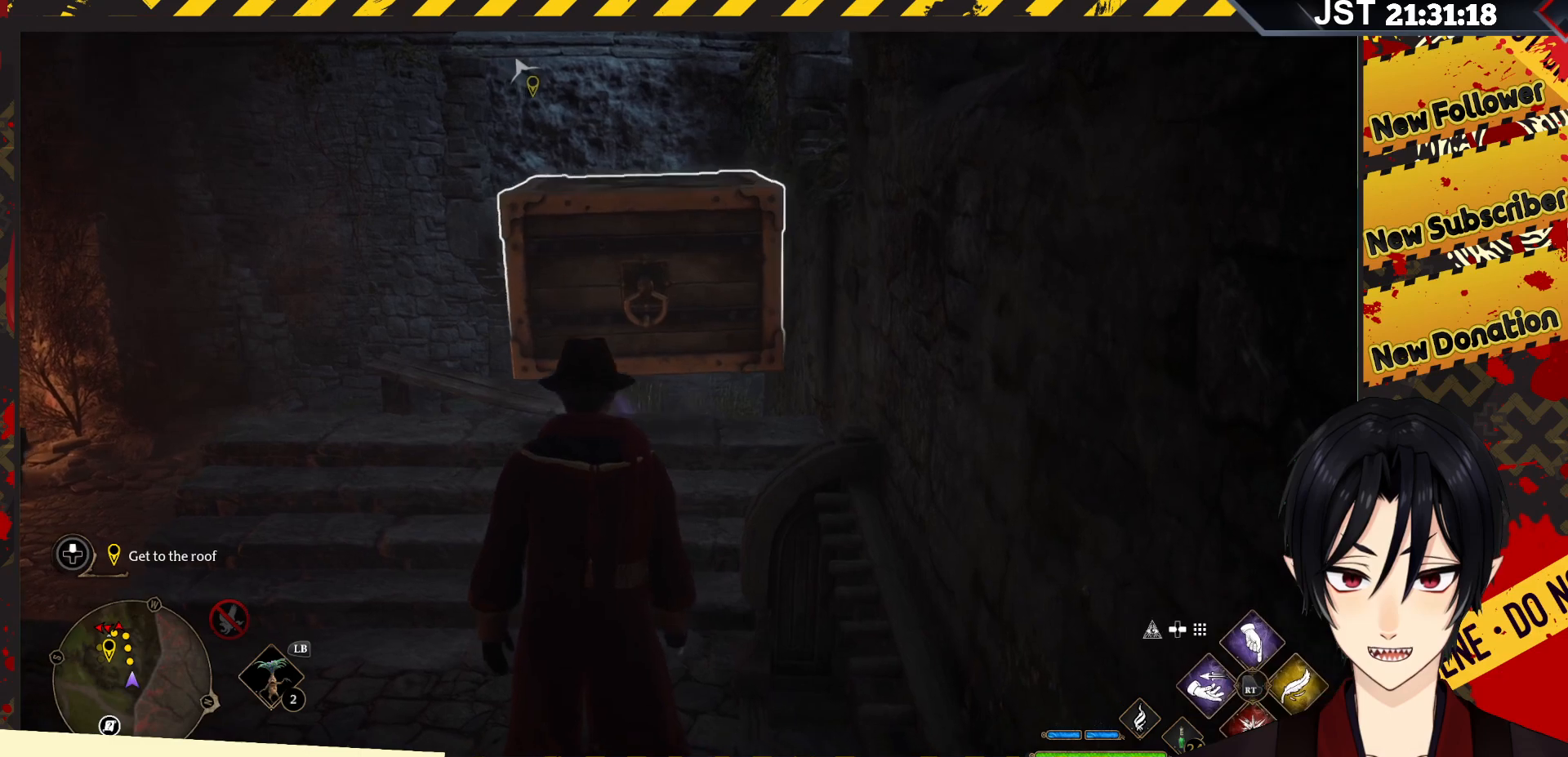
{"buttons": [], "left_stick": "up", "right_stick": "center", "events": []}
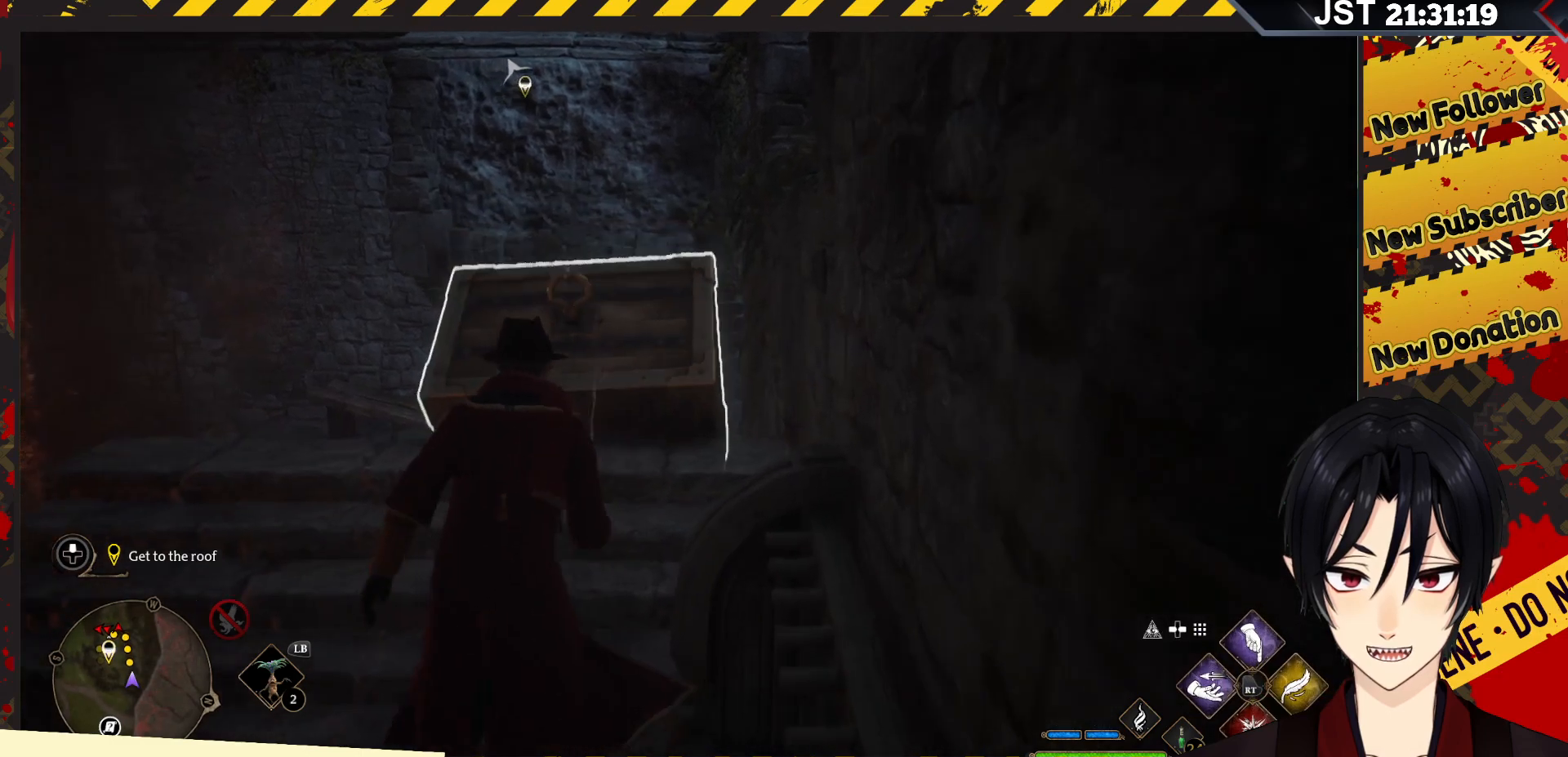
{"buttons": [], "left_stick": "center", "right_stick": "down", "events": [[33, "left_stick", "center"], [433, "right_stick", "down"]]}
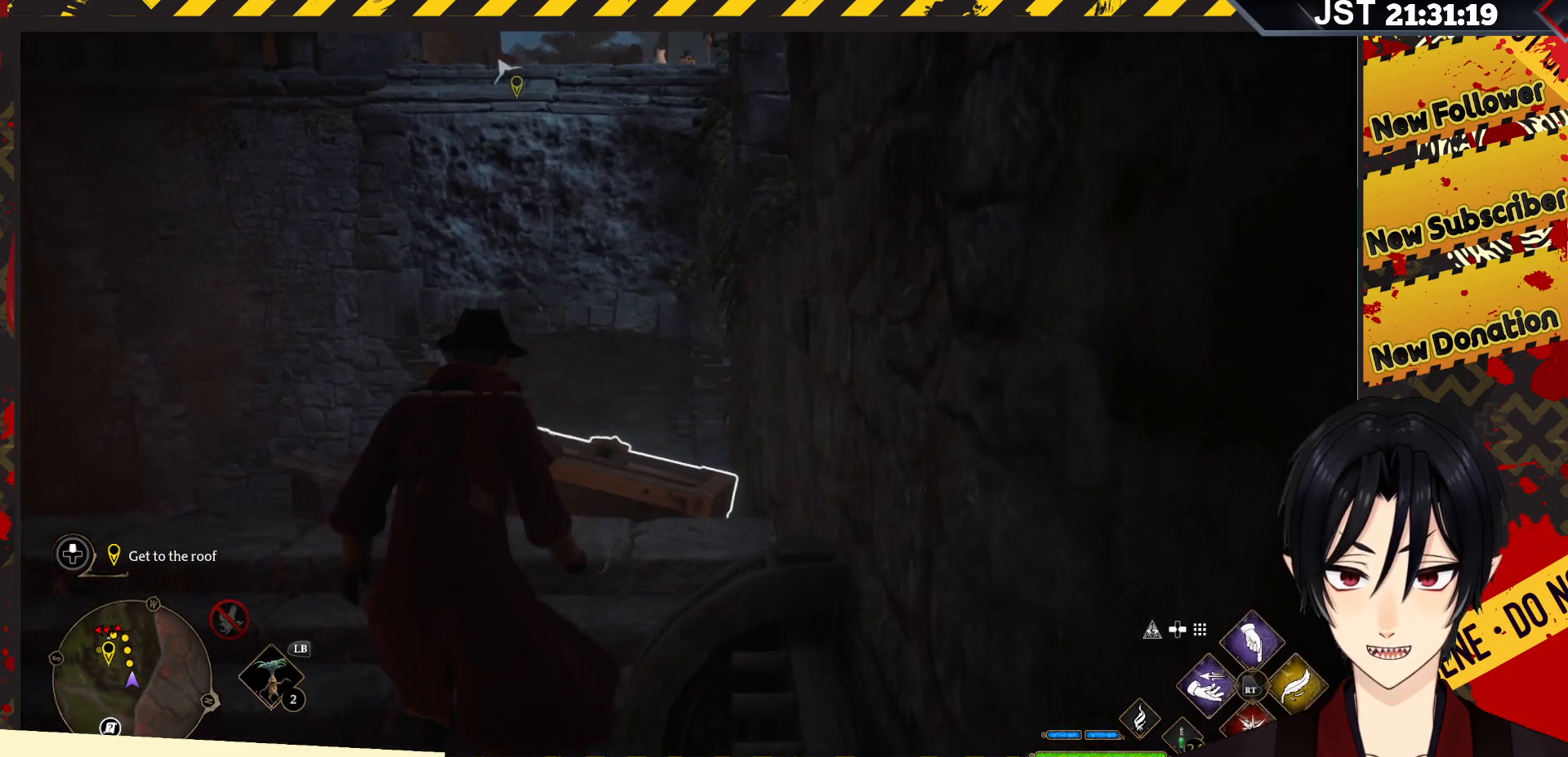
{"buttons": [], "left_stick": "up-left", "right_stick": "center", "events": [[267, "left_stick", "up-left"], [433, "right_stick", "center"]]}
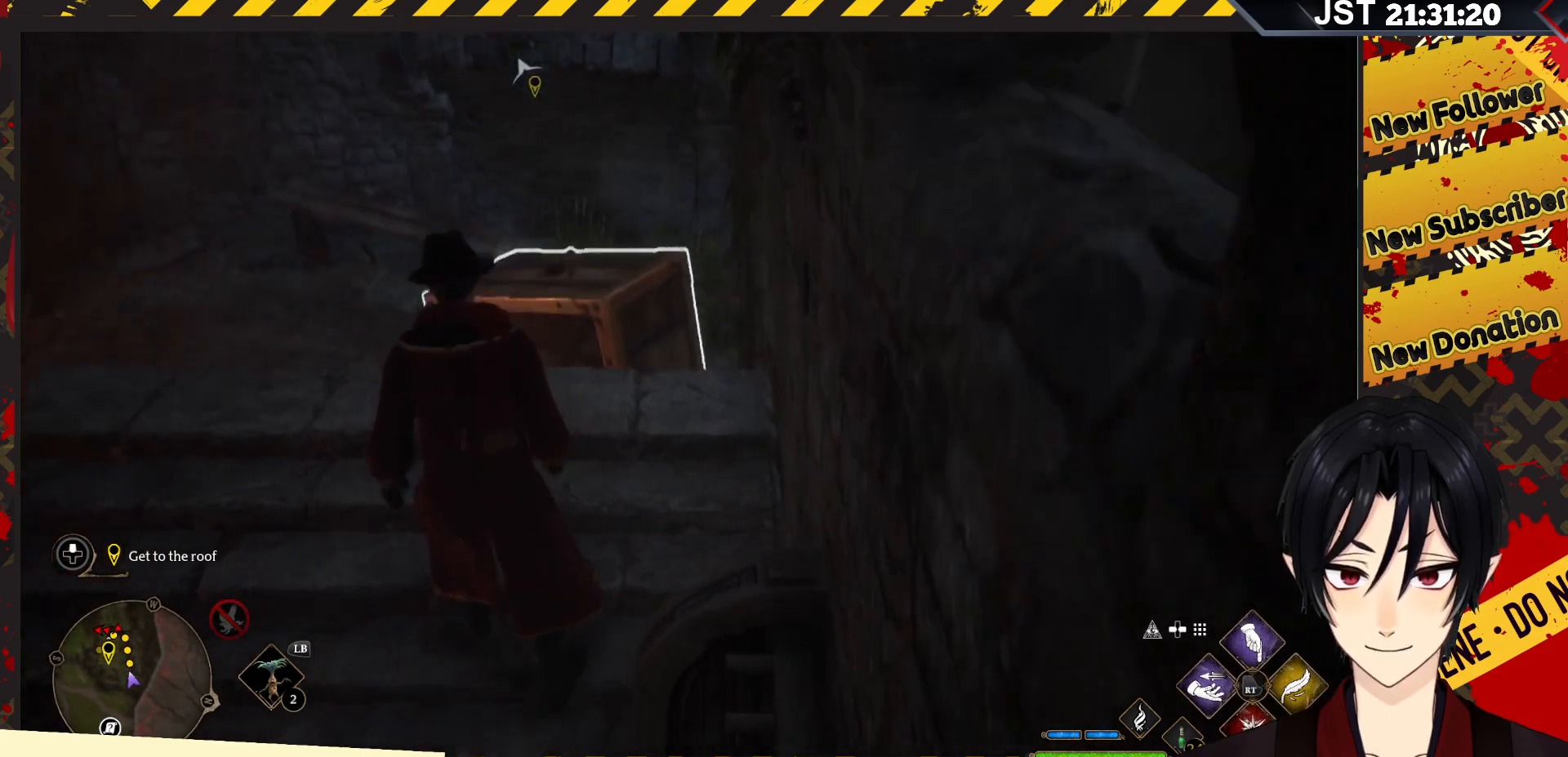
{"buttons": ["B", "R2"], "left_stick": "center", "right_stick": "center", "events": [[17, "R2", "down"], [67, "left_stick", "center"], [450, "B", "down"]]}
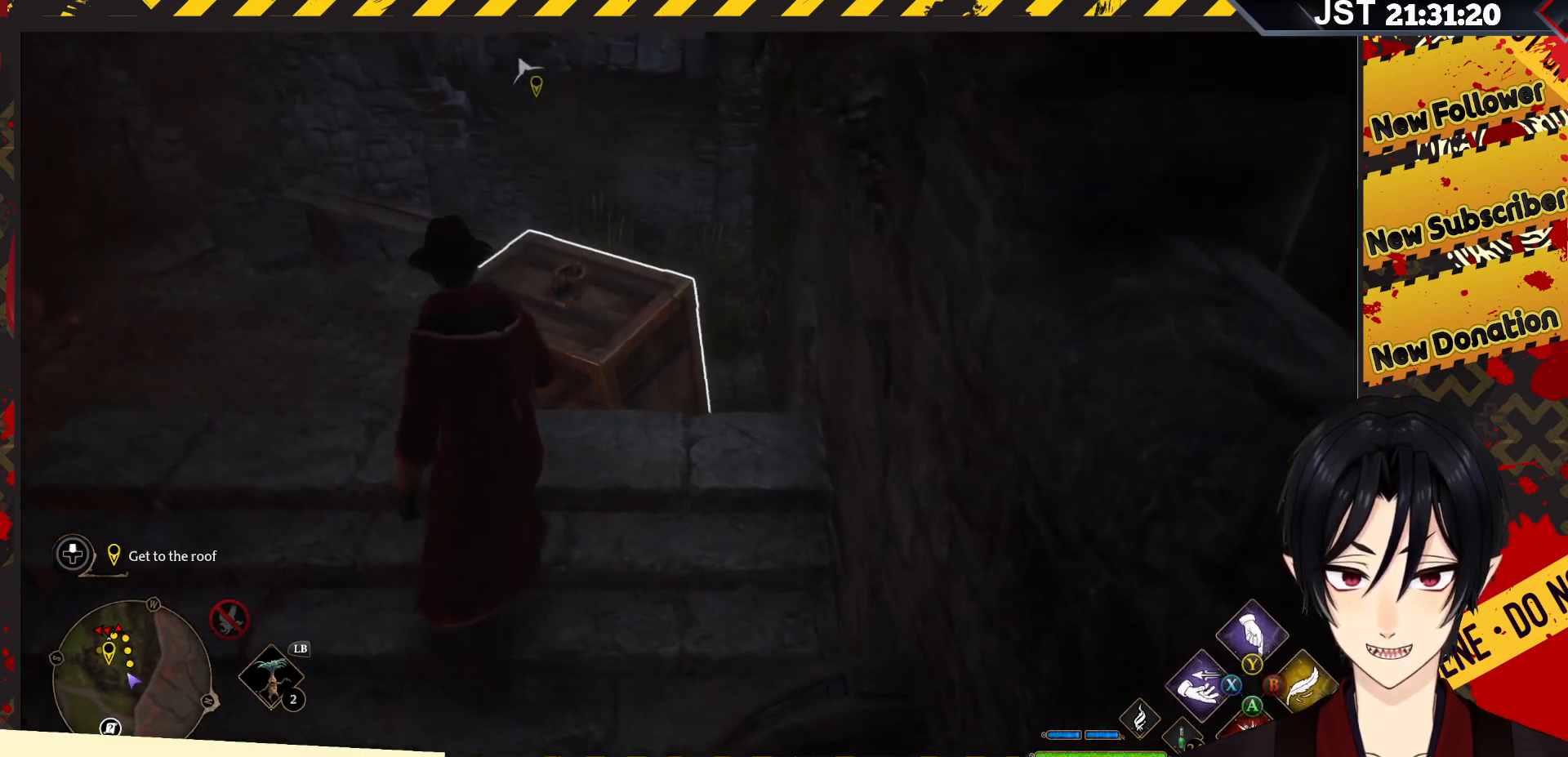
{"buttons": ["R2"], "left_stick": "center", "right_stick": "center", "events": [[67, "B", "up"]]}
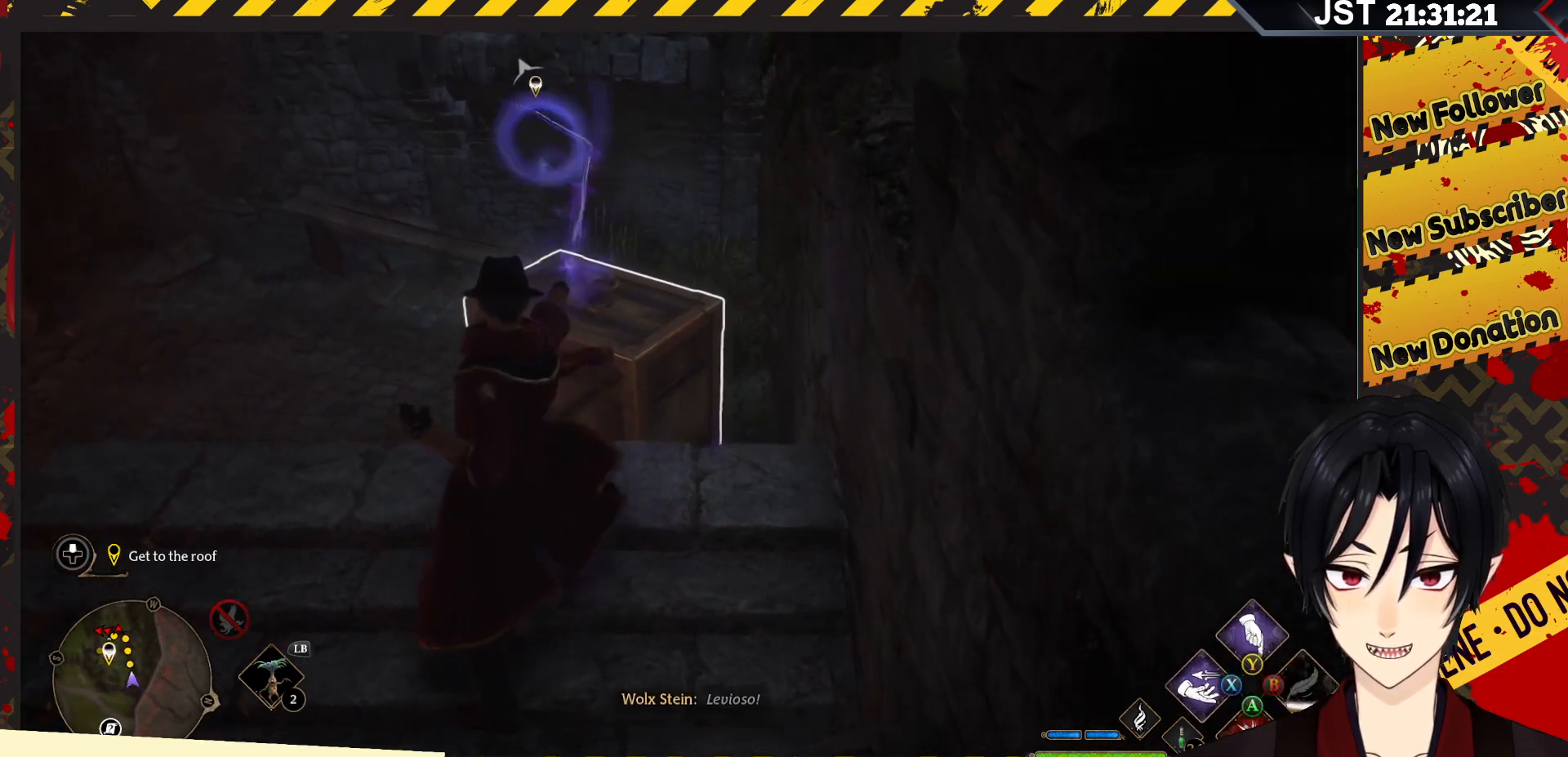
{"buttons": [], "left_stick": "center", "right_stick": "center", "events": [[100, "R2", "up"]]}
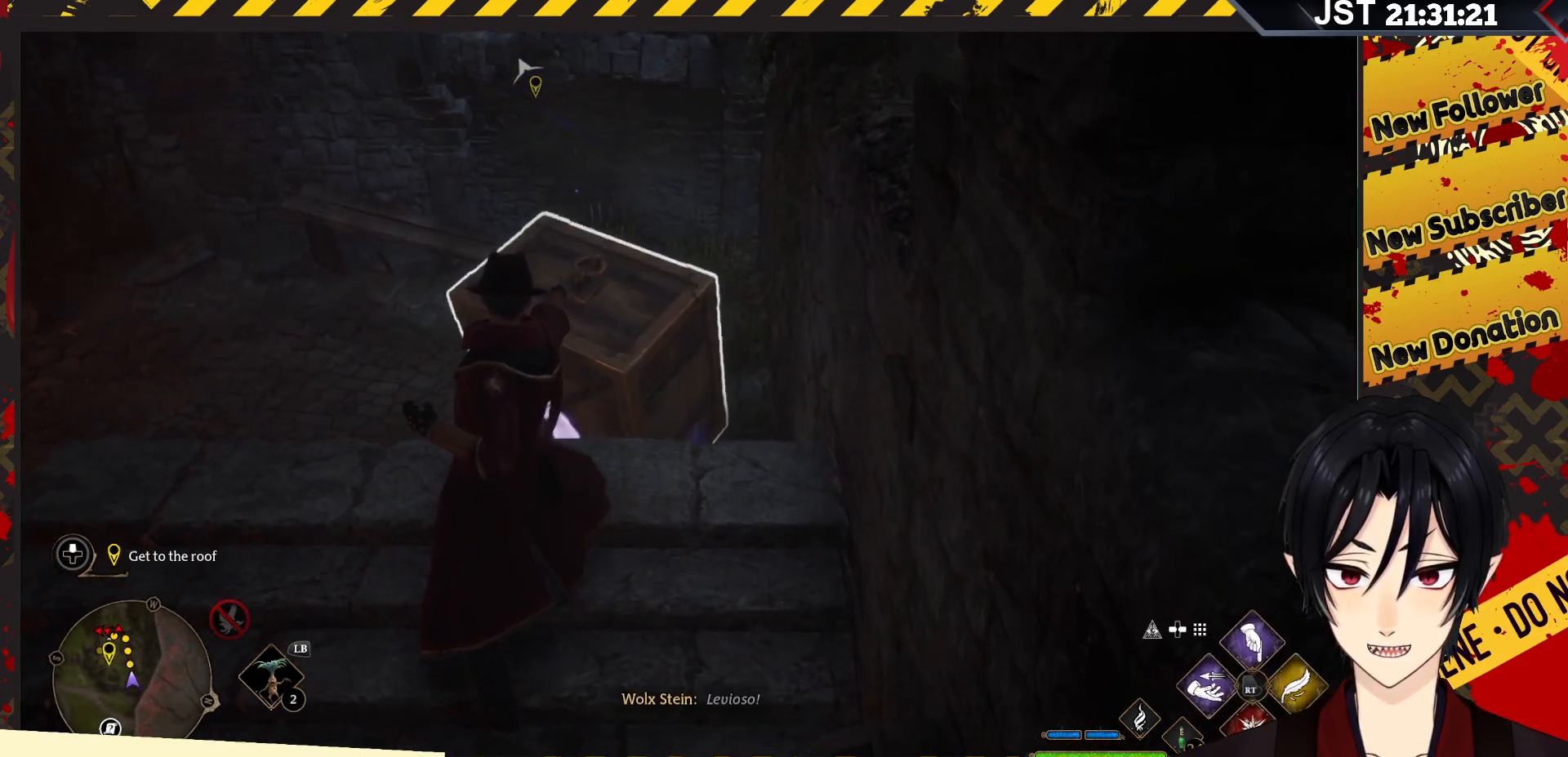
{"buttons": [], "left_stick": "center", "right_stick": "center", "events": []}
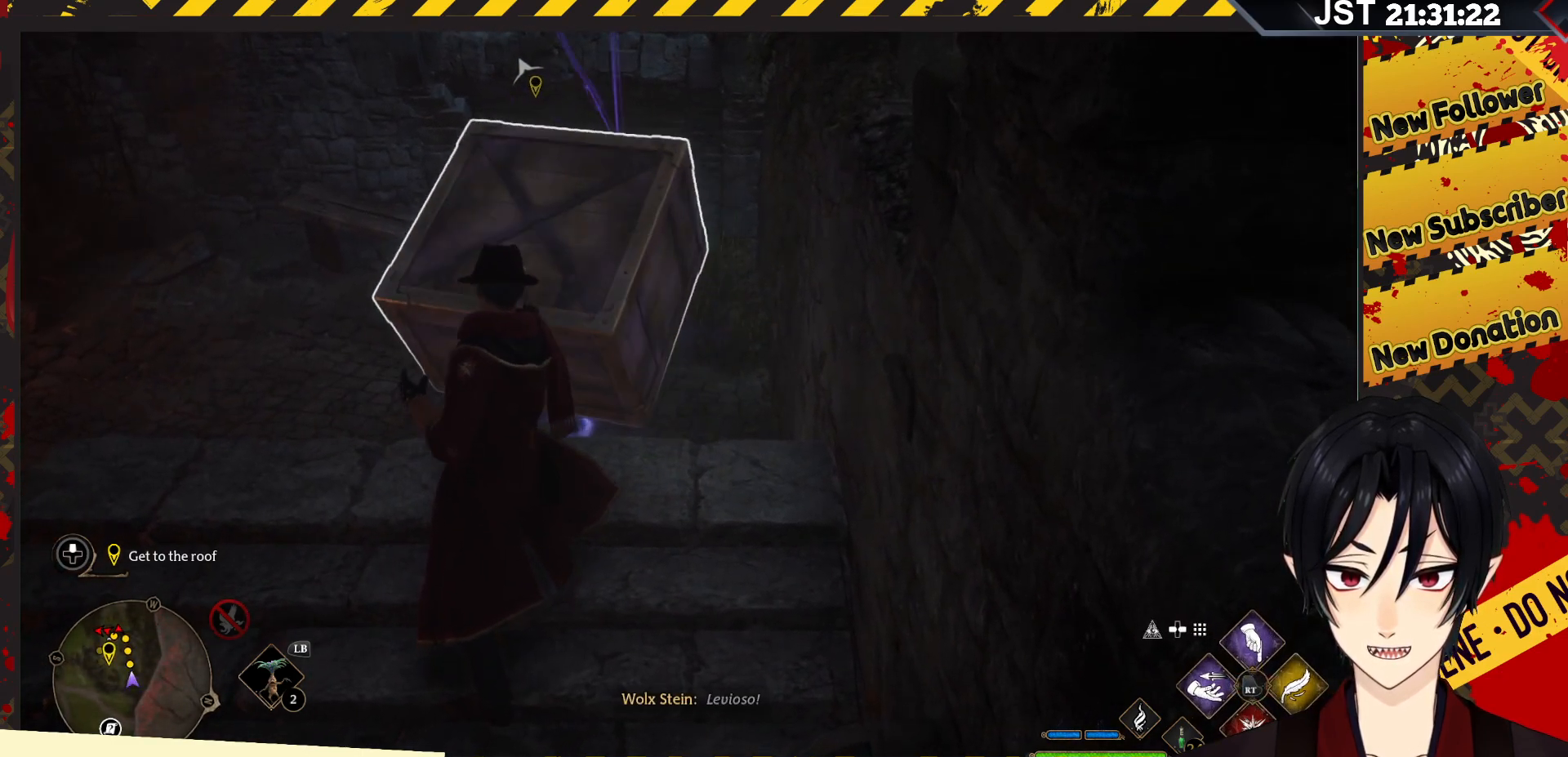
{"buttons": [], "left_stick": "down-left", "right_stick": "up", "events": [[450, "left_stick", "down-left"], [500, "right_stick", "up"]]}
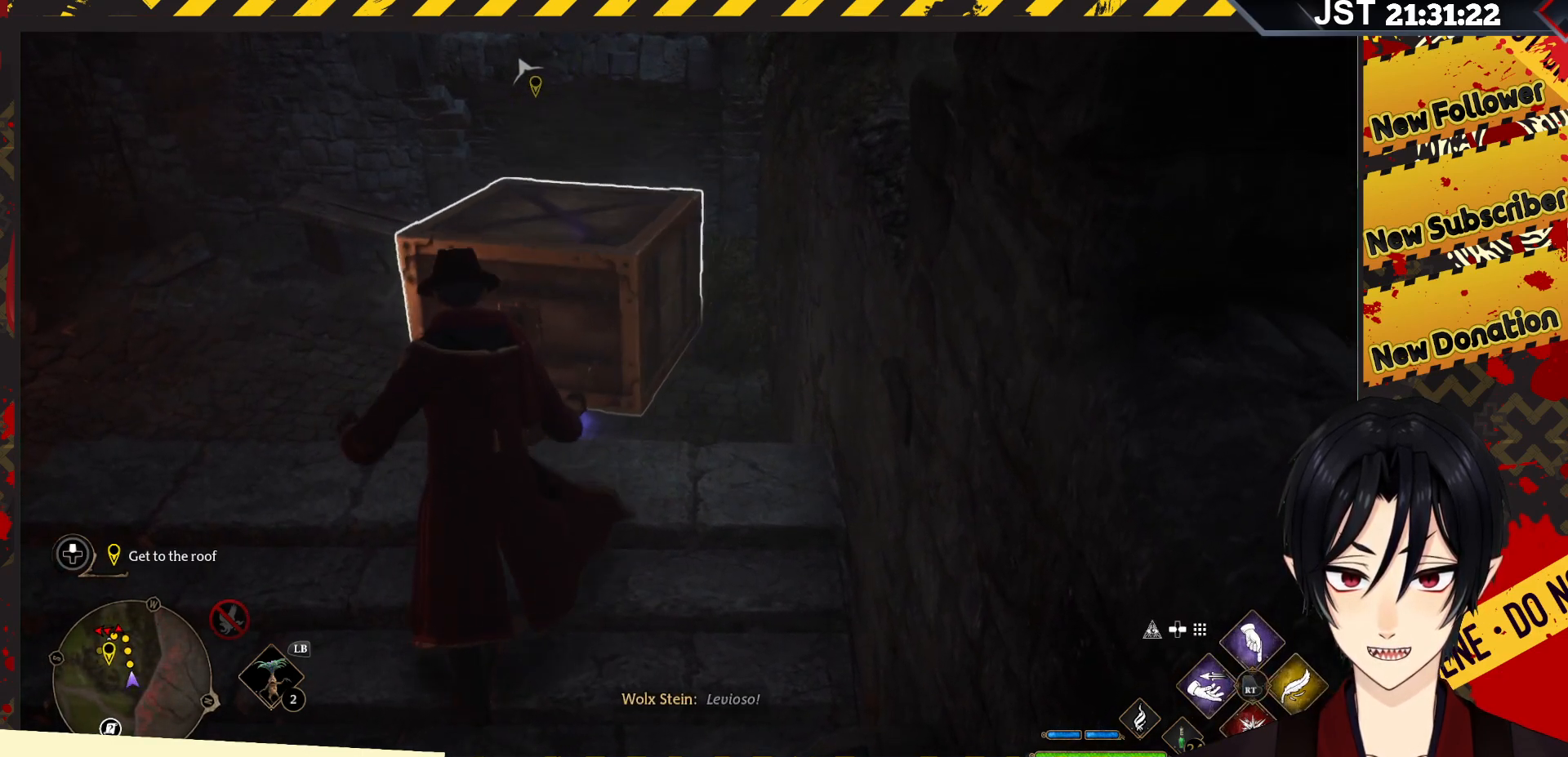
{"buttons": [], "left_stick": "up", "right_stick": "center", "events": [[200, "left_stick", "center"], [383, "right_stick", "center"], [433, "left_stick", "up"]]}